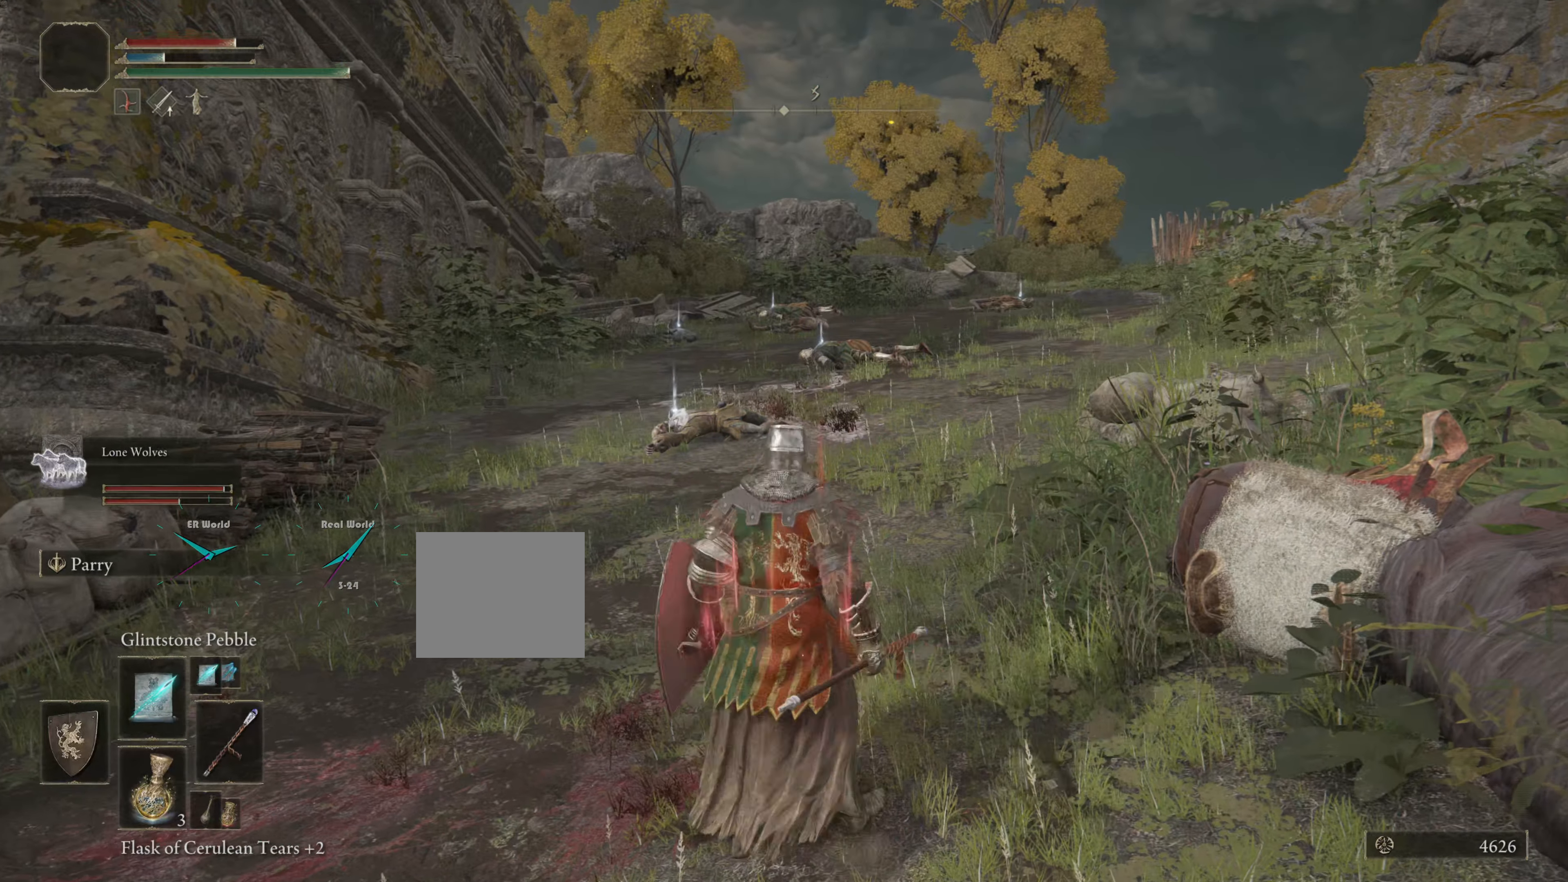
Gameplay with a controller (PlayStation layout); each line is a JSON object with the inputs held at the frame after it. "events" lists button and stick changes between this image and that frame as [ms after this image, input, new state], when the widget could be followed in between.
{"buttons": ["CIRCLE"], "left_stick": "up", "right_stick": "center", "events": []}
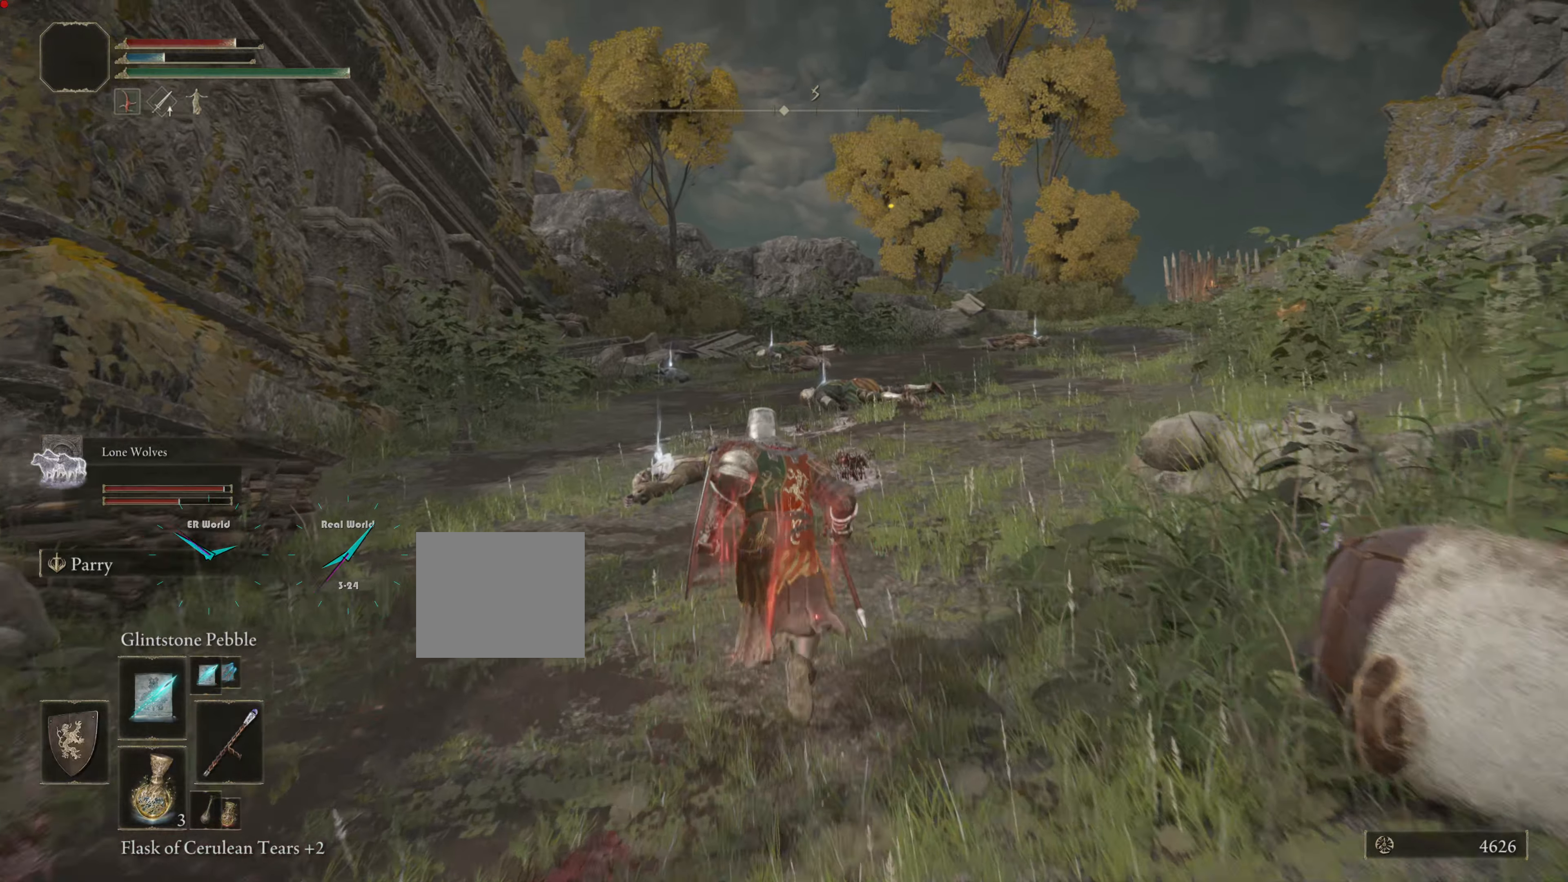
{"buttons": ["CIRCLE"], "left_stick": "up", "right_stick": "center", "events": []}
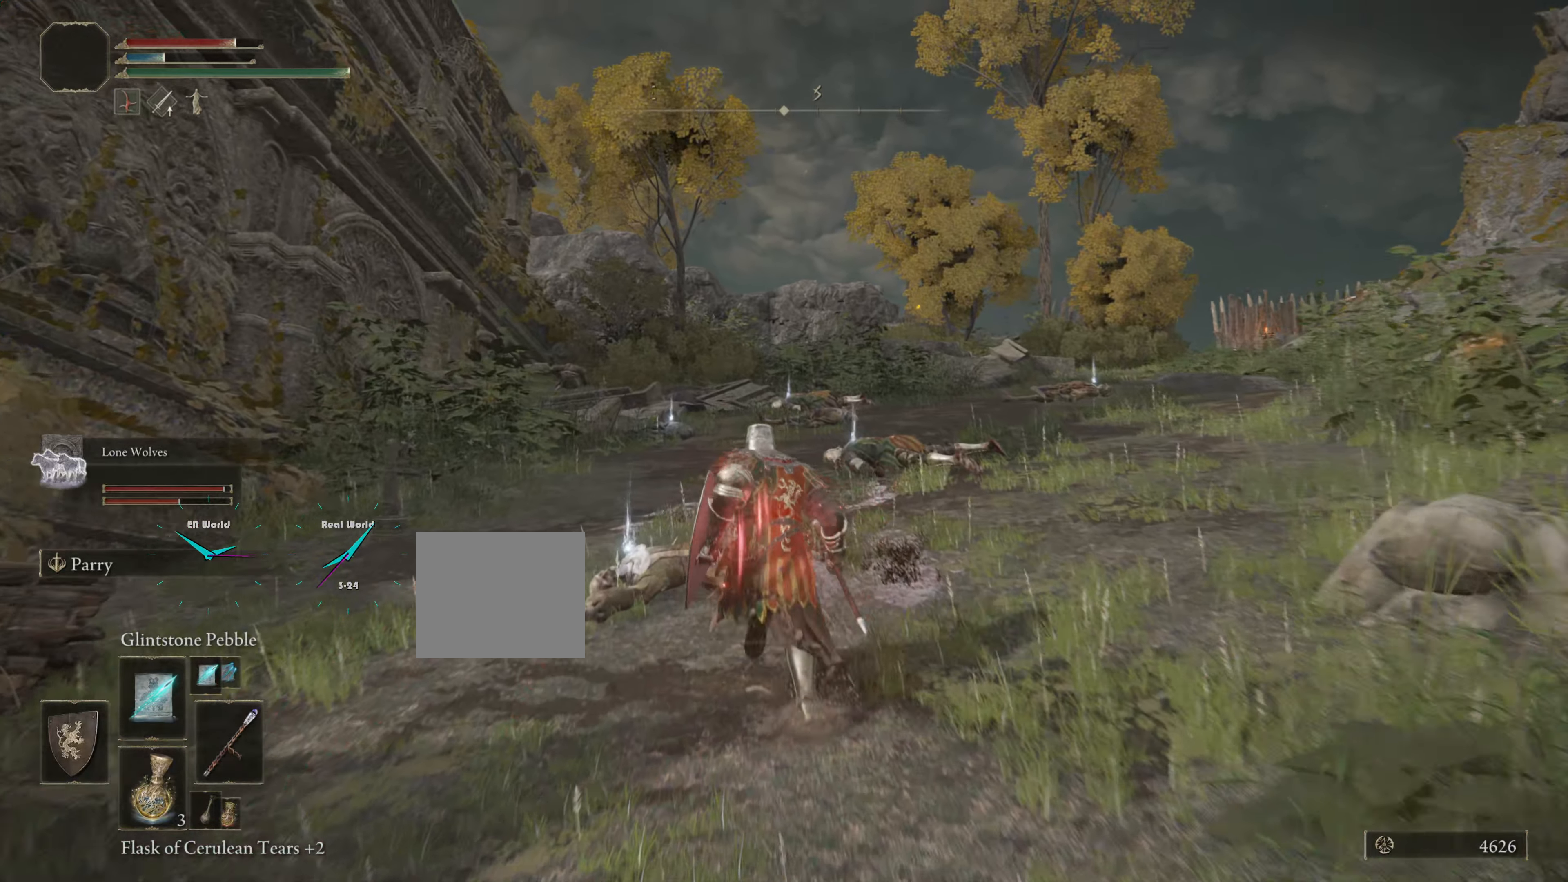
{"buttons": ["TRIANGLE"], "left_stick": "up", "right_stick": "center", "events": [[50, "CIRCLE", "up"], [400, "TRIANGLE", "down"]]}
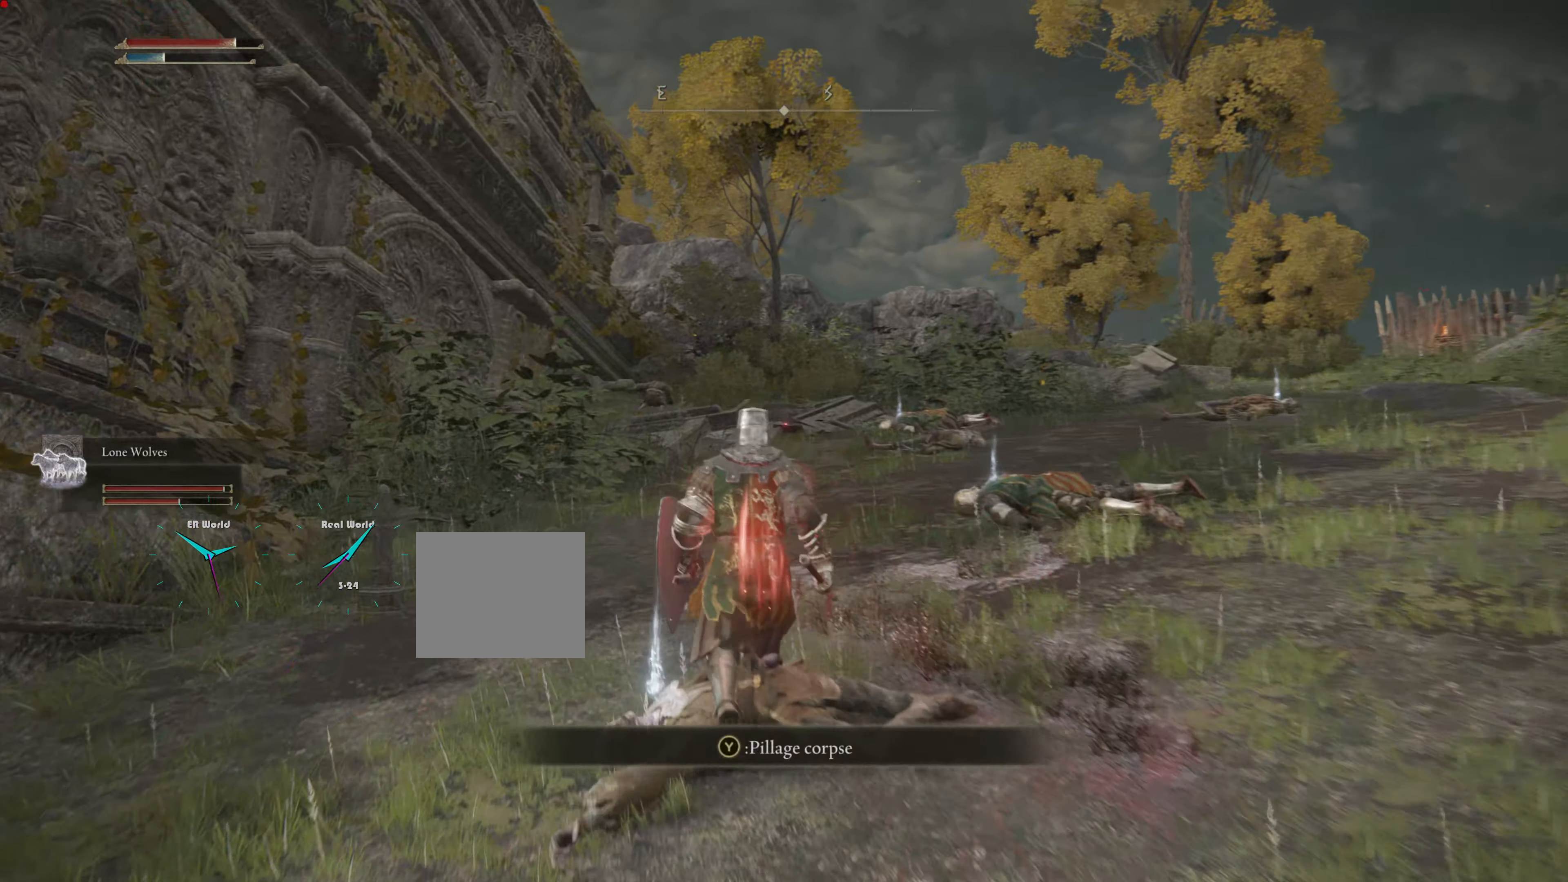
{"buttons": [], "left_stick": "up-right", "right_stick": "center", "events": [[116, "TRIANGLE", "up"], [150, "left_stick", "up-right"]]}
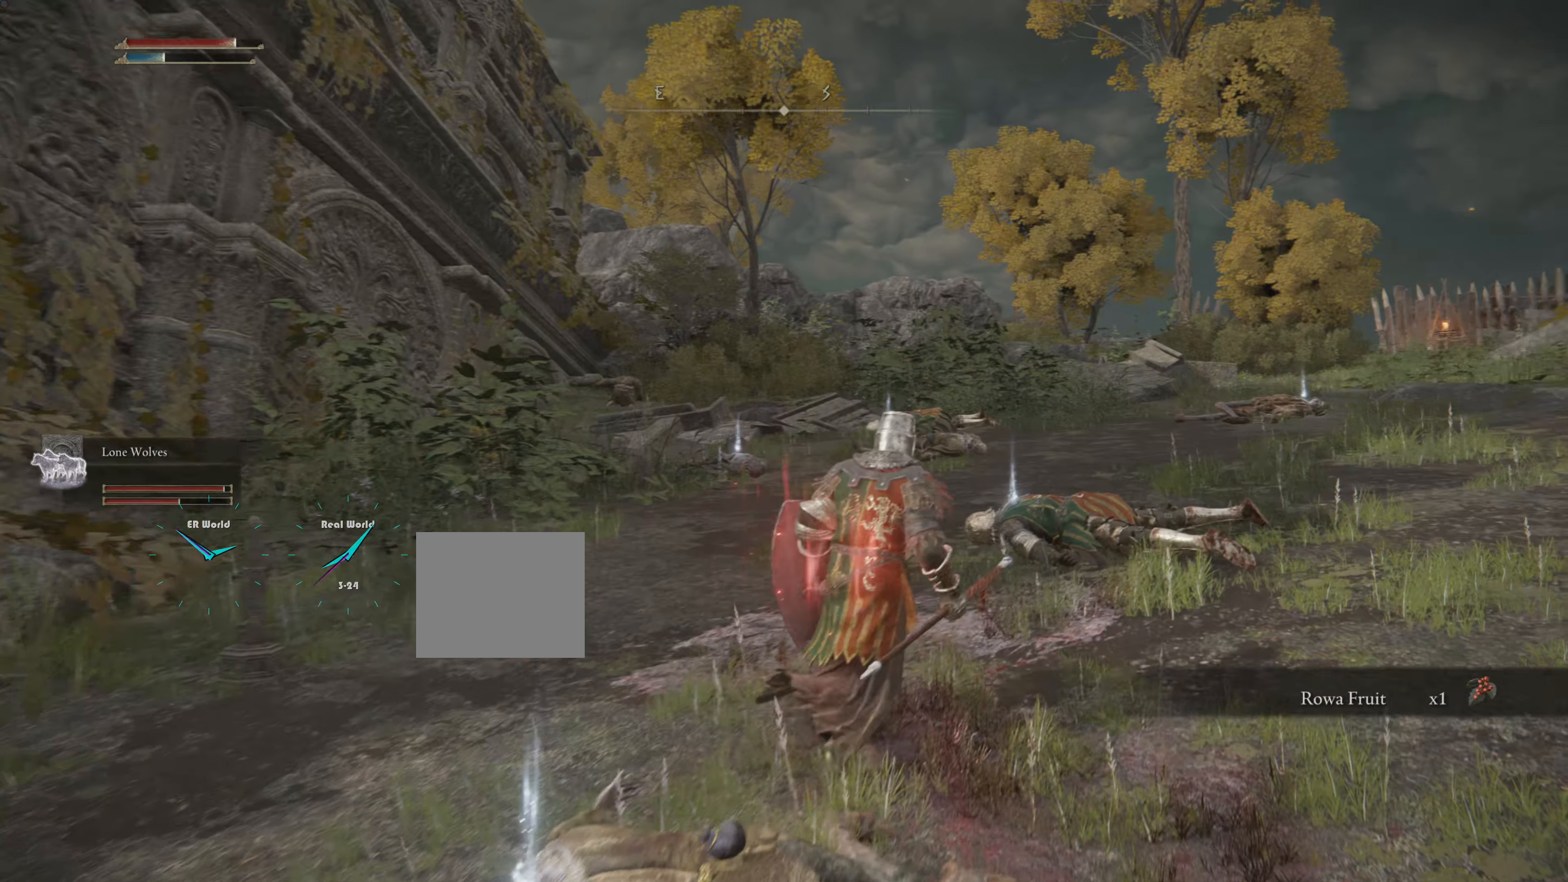
{"buttons": ["TRIANGLE"], "left_stick": "up-right", "right_stick": "center", "events": [[451, "TRIANGLE", "down"]]}
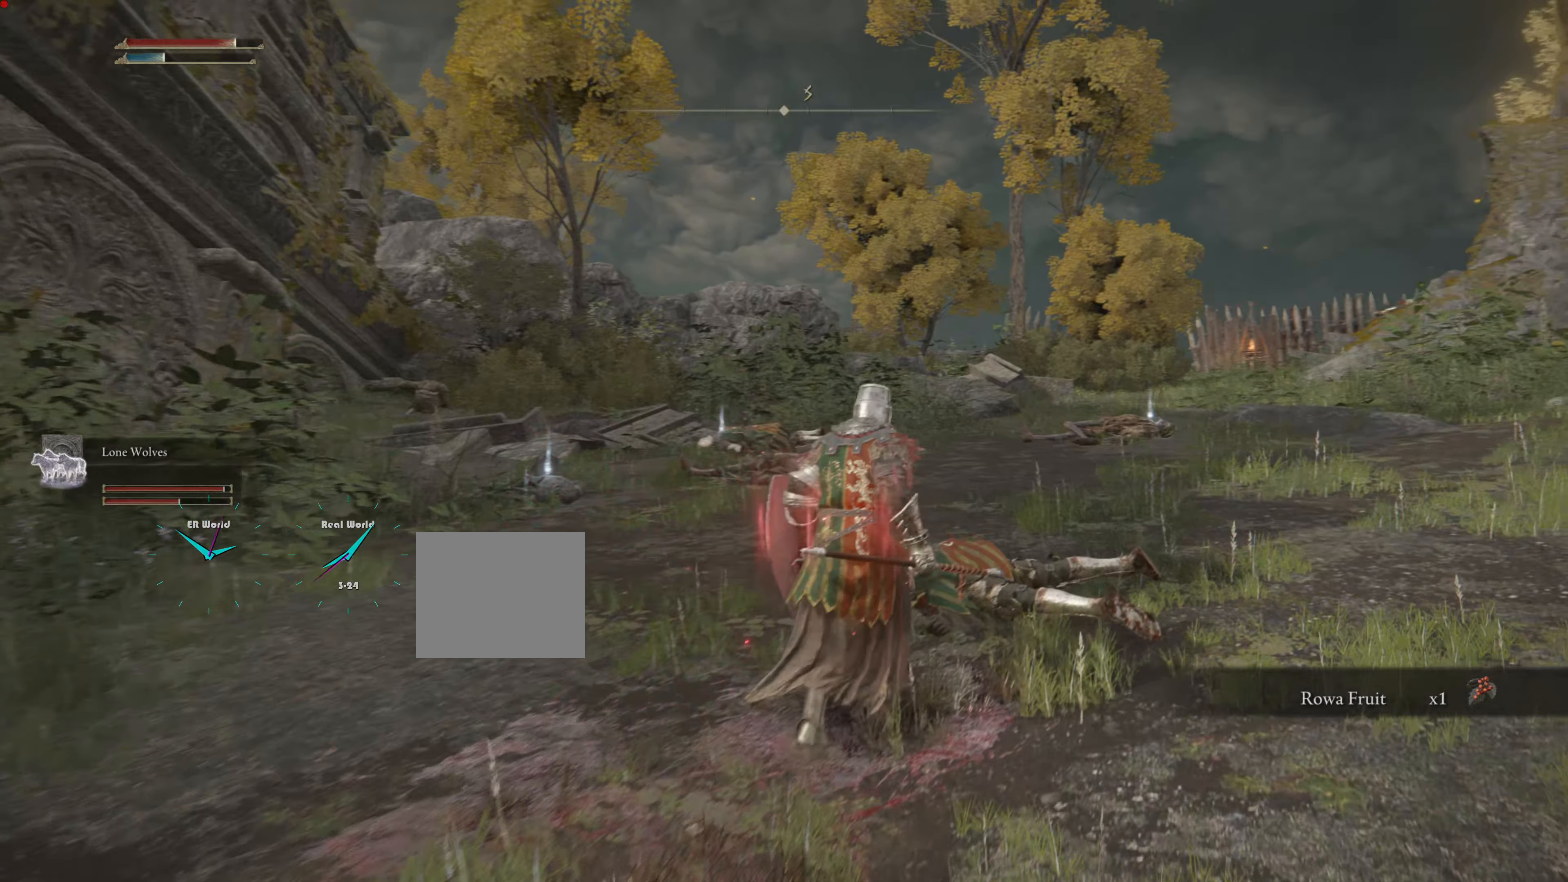
{"buttons": ["TRIANGLE"], "left_stick": "up", "right_stick": "center", "events": [[50, "left_stick", "up"], [150, "TRIANGLE", "up"], [200, "TRIANGLE", "down"]]}
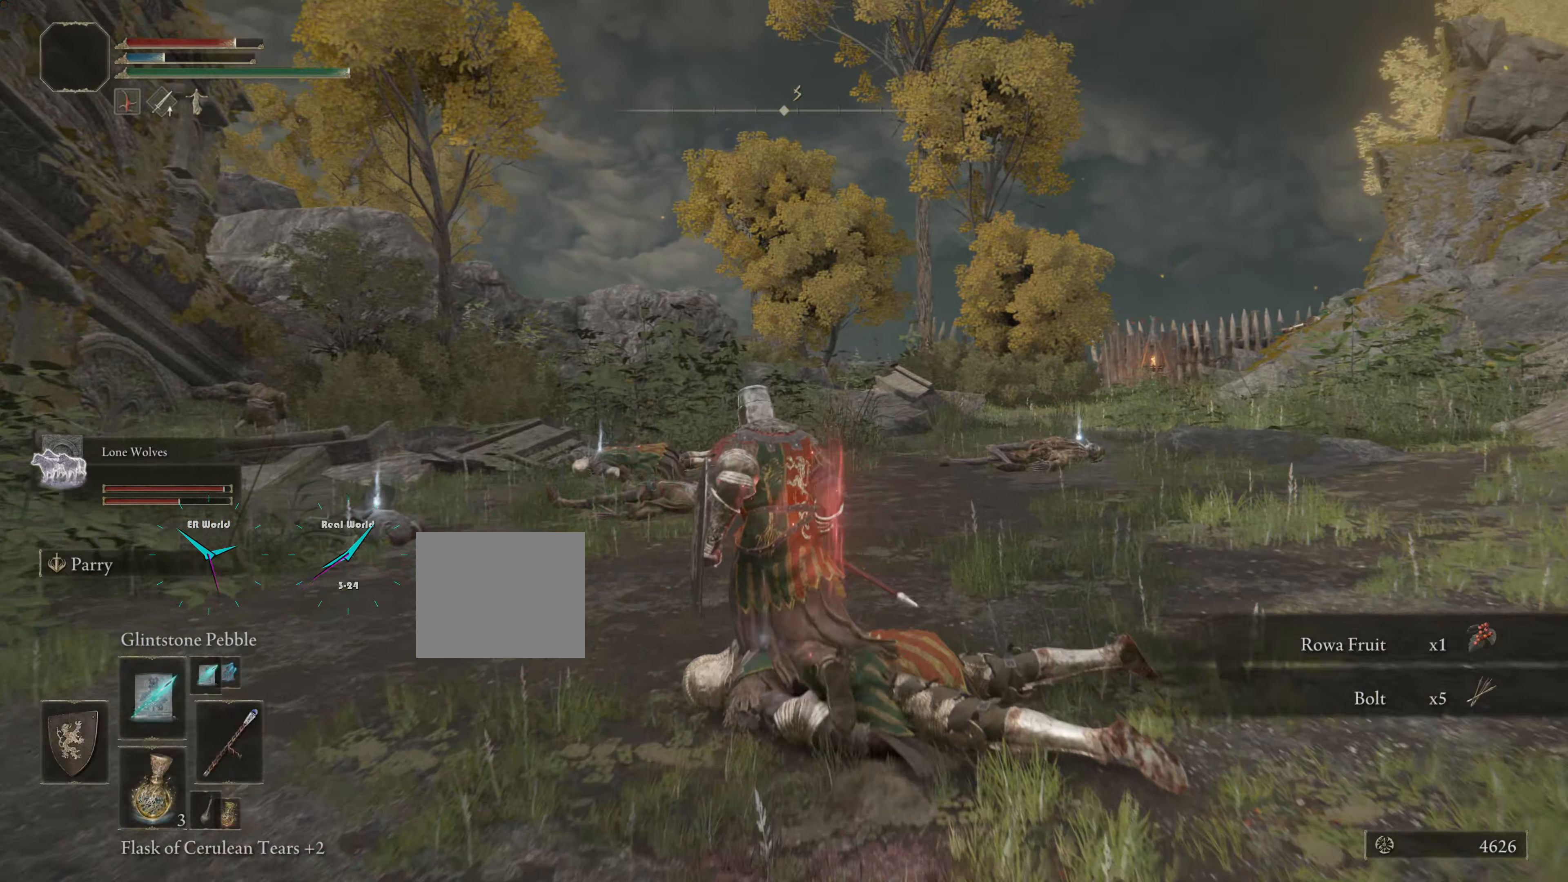
{"buttons": [], "left_stick": "up-left", "right_stick": "center"}
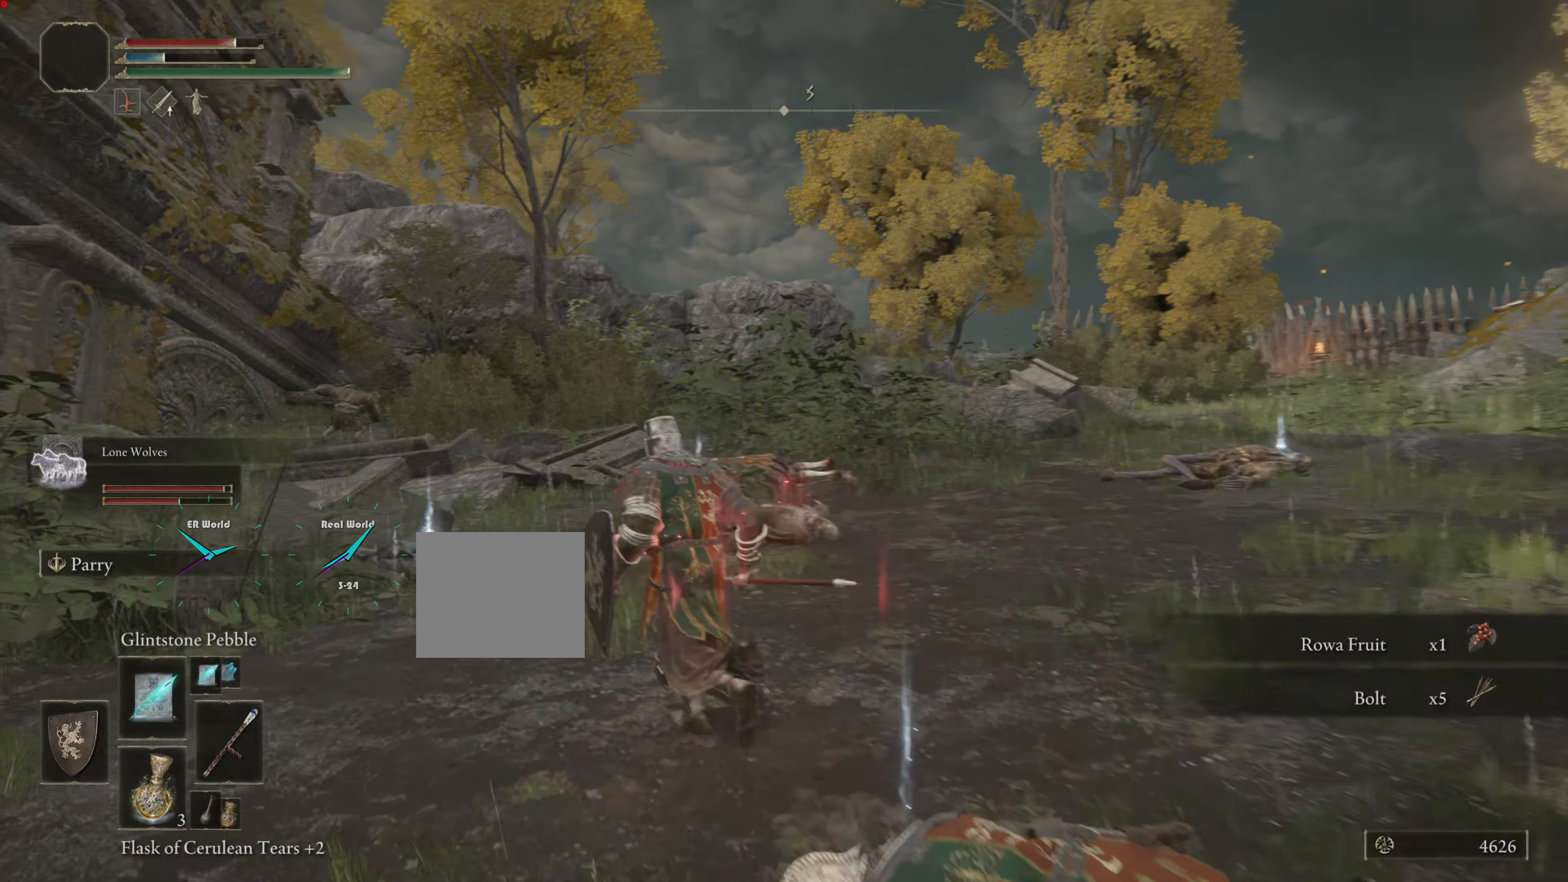
{"buttons": ["CIRCLE"], "left_stick": "up-left", "right_stick": "center", "events": [[17, "CIRCLE", "down"]]}
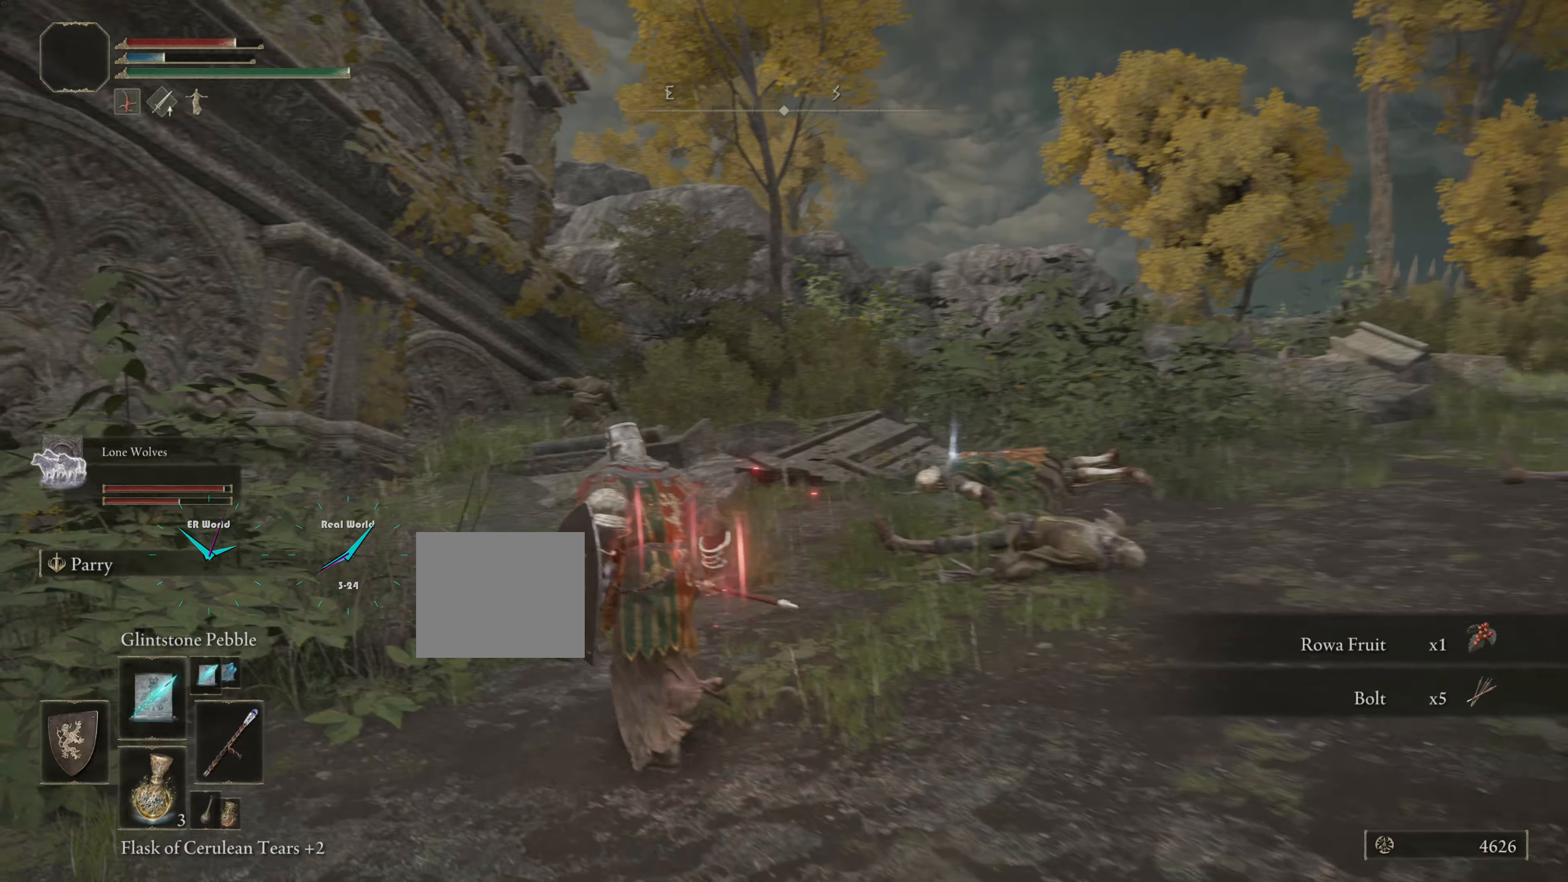
{"buttons": ["TRIANGLE"], "left_stick": "up", "right_stick": "center", "events": [[17, "CIRCLE", "up"], [17, "left_stick", "up"], [67, "TRIANGLE", "down"], [301, "TRIANGLE", "up"], [367, "TRIANGLE", "down"]]}
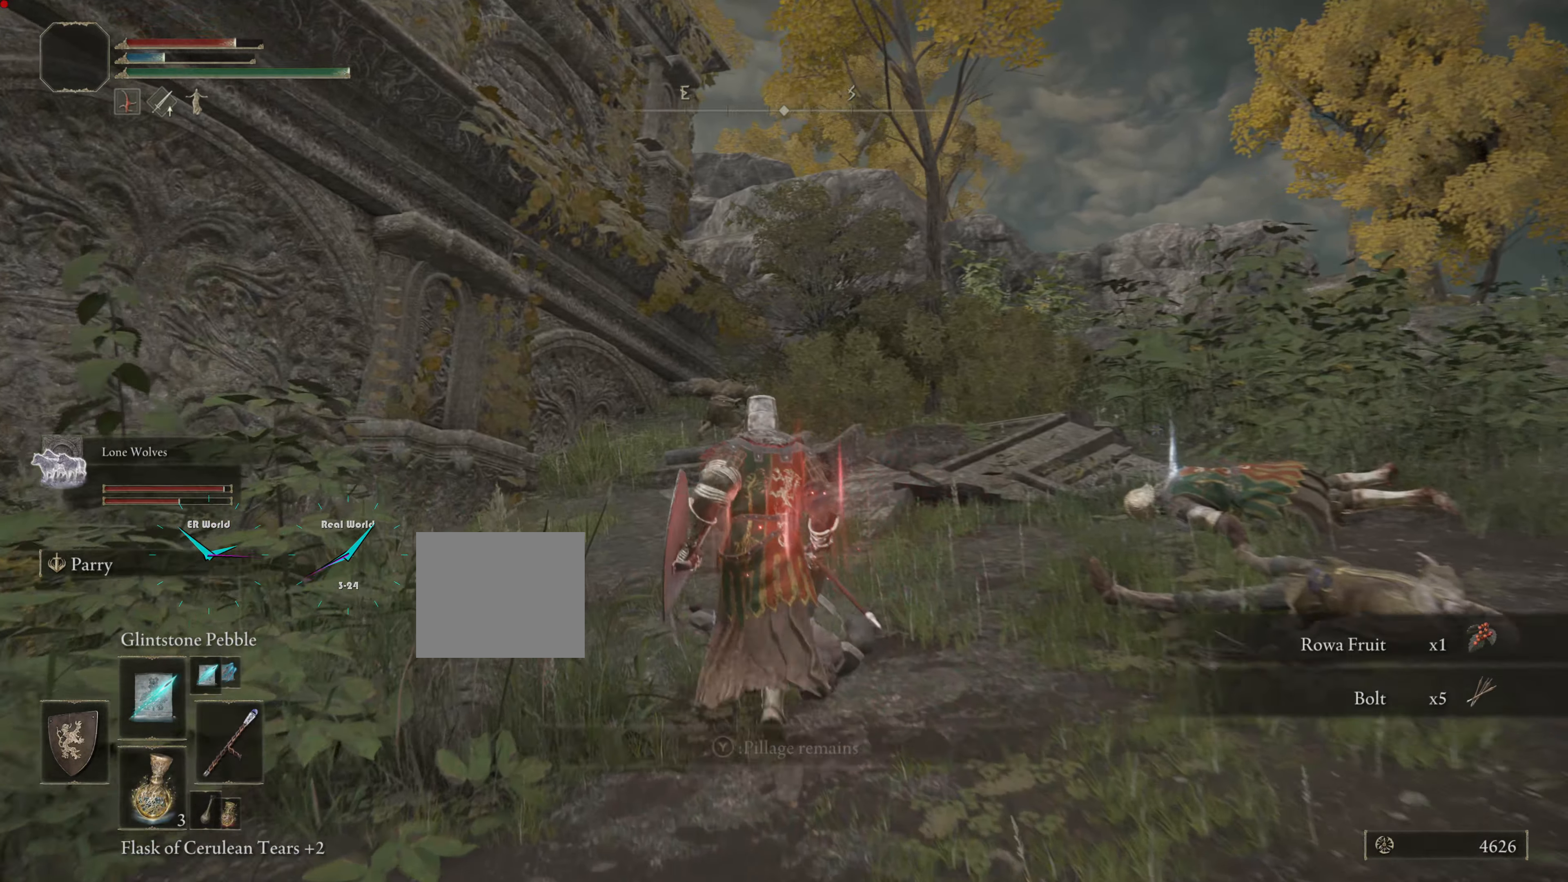
{"buttons": [], "left_stick": "up-right", "right_stick": "center", "events": [[133, "TRIANGLE", "up"], [133, "left_stick", "up-right"], [217, "TRIANGLE", "down"], [384, "TRIANGLE", "up"]]}
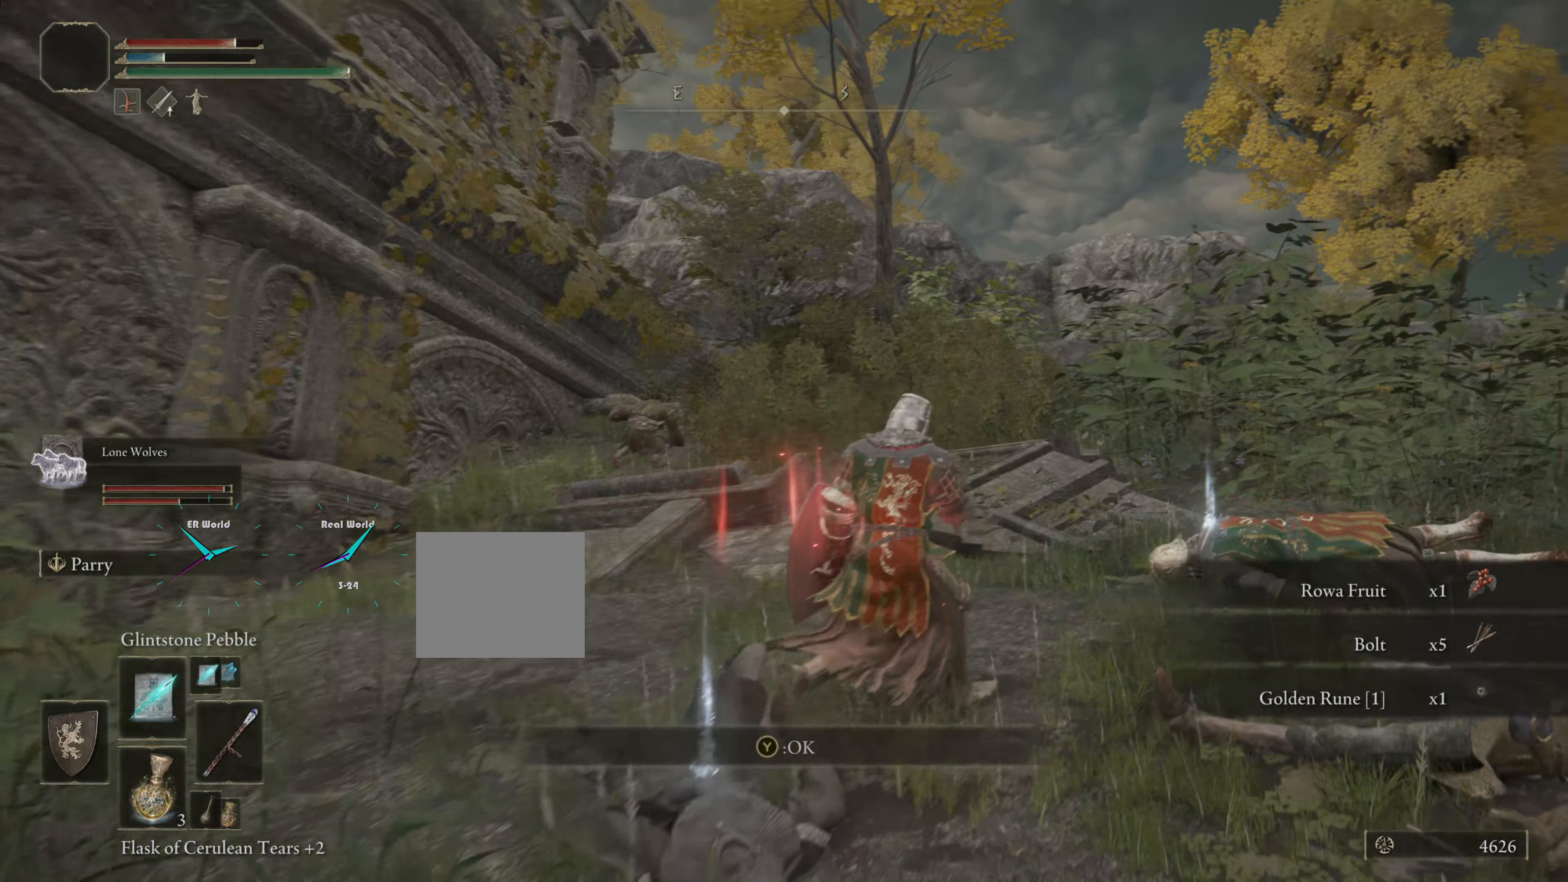
{"buttons": [], "left_stick": "center", "right_stick": "center", "events": [[67, "CIRCLE", "down"], [301, "CIRCLE", "up"], [484, "left_stick", "center"]]}
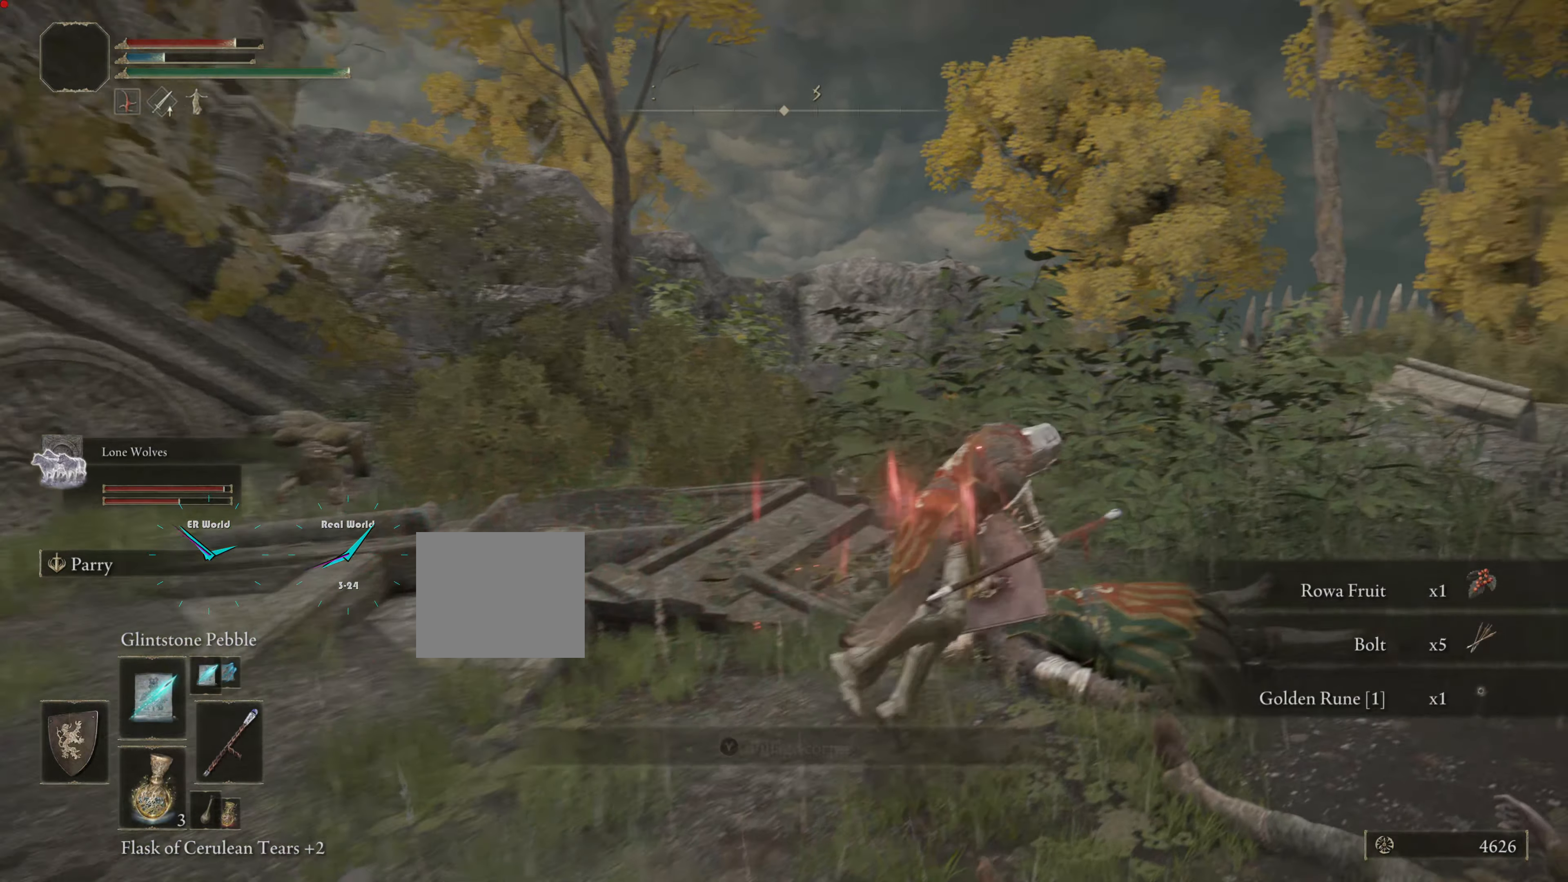
{"buttons": [], "left_stick": "up", "right_stick": "center", "events": [[384, "left_stick", "up"]]}
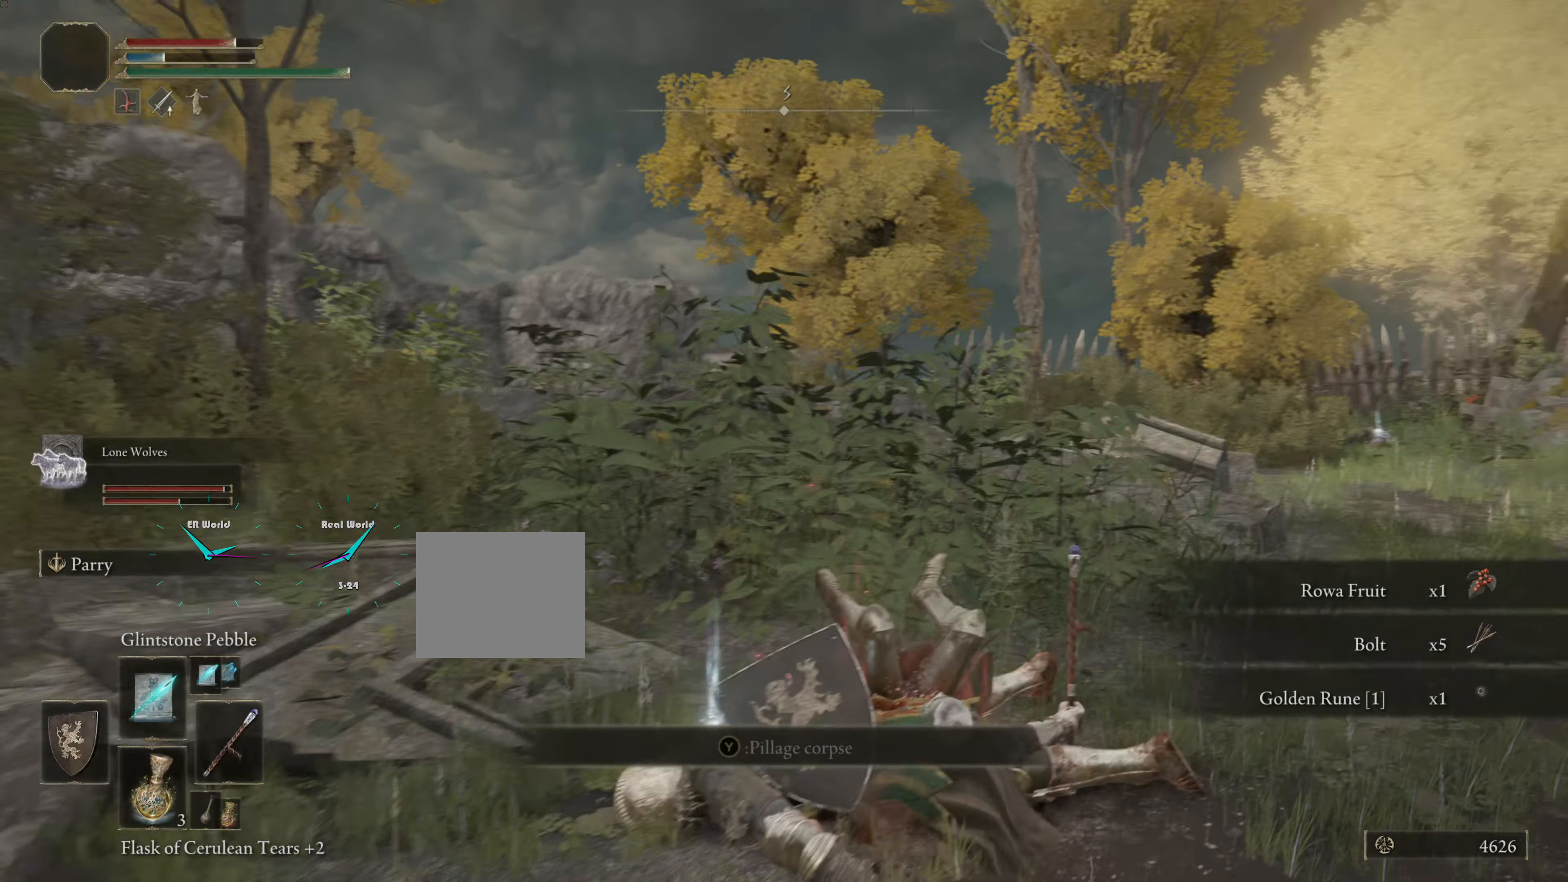
{"buttons": [], "left_stick": "down-left", "right_stick": "center", "events": [[84, "left_stick", "center"], [184, "left_stick", "down-left"]]}
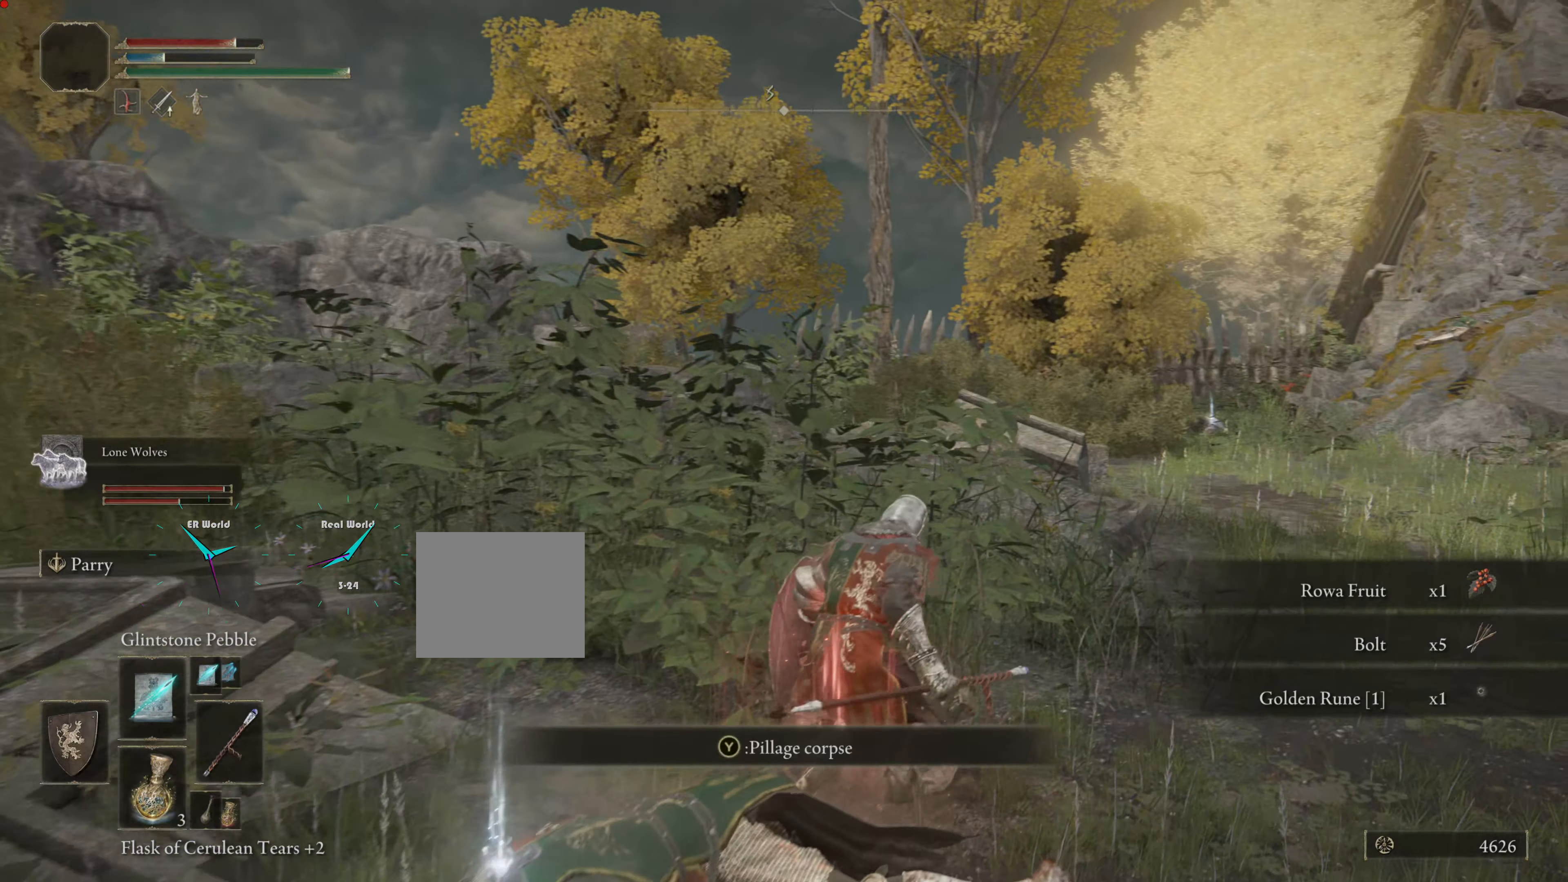
{"buttons": [], "left_stick": "down", "right_stick": "center"}
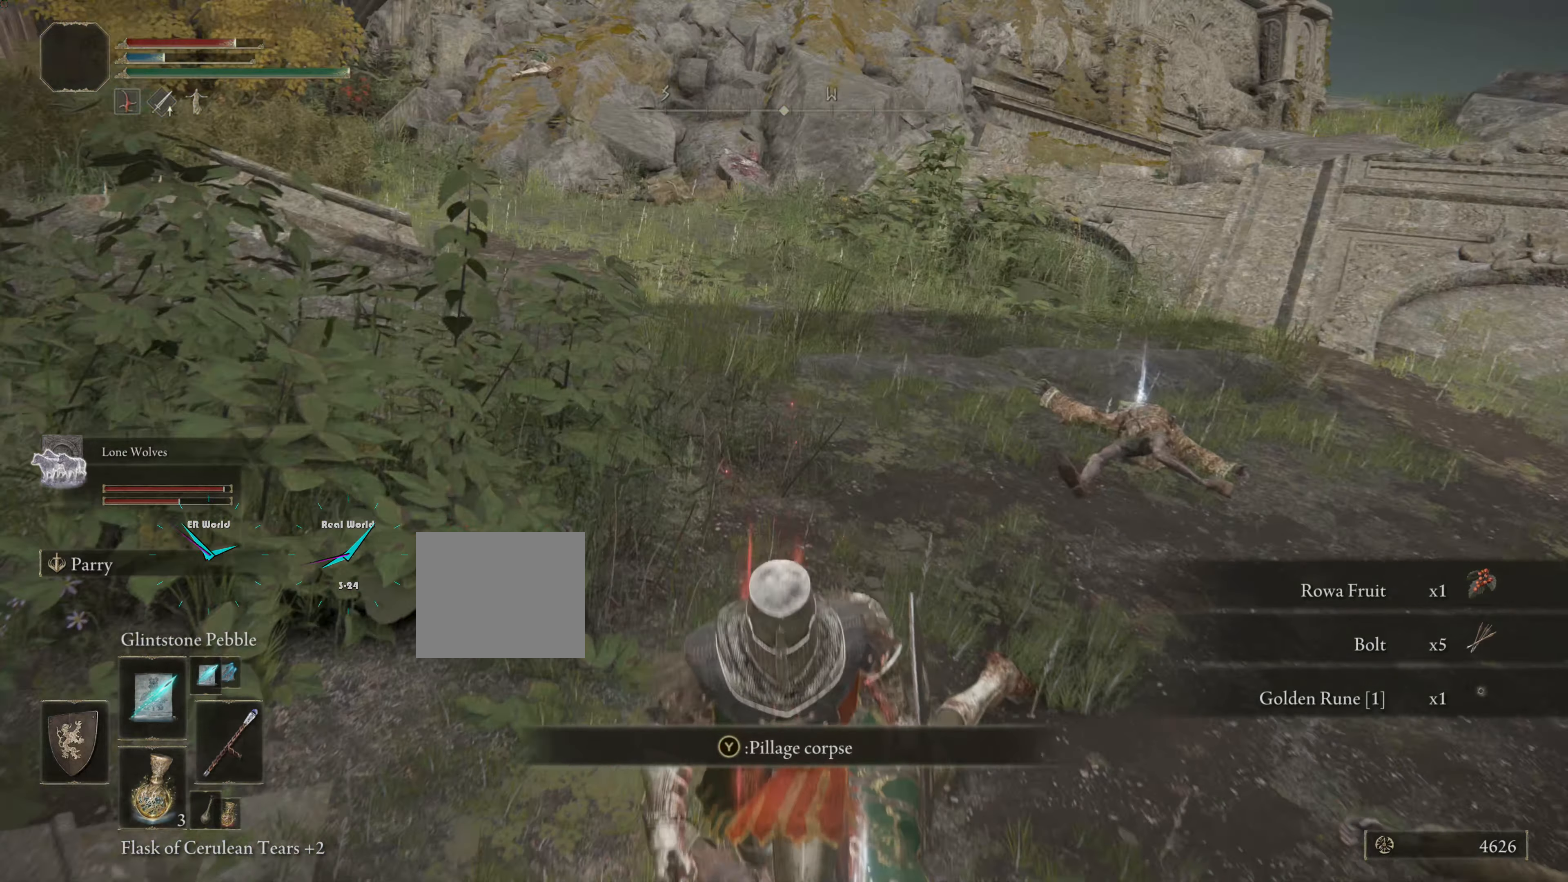
{"buttons": [], "left_stick": "up", "right_stick": "center", "events": [[134, "left_stick", "down-right"], [217, "TRIANGLE", "down"], [284, "left_stick", "up"], [351, "TRIANGLE", "up"]]}
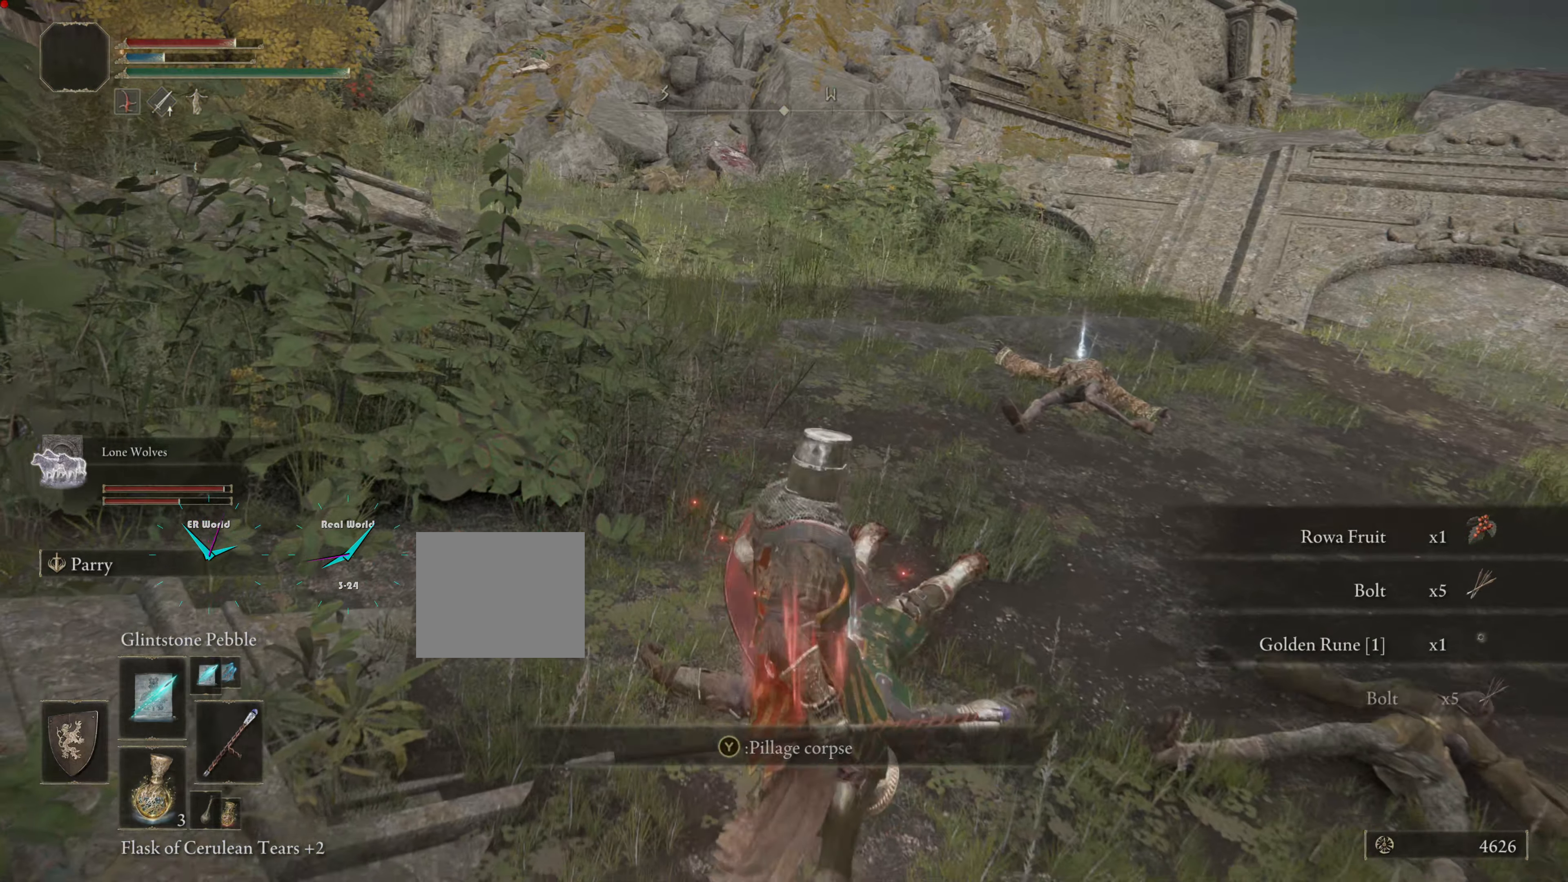
{"buttons": ["CIRCLE"], "left_stick": "up-right", "right_stick": "center", "events": [[216, "left_stick", "up-right"], [383, "CIRCLE", "down"]]}
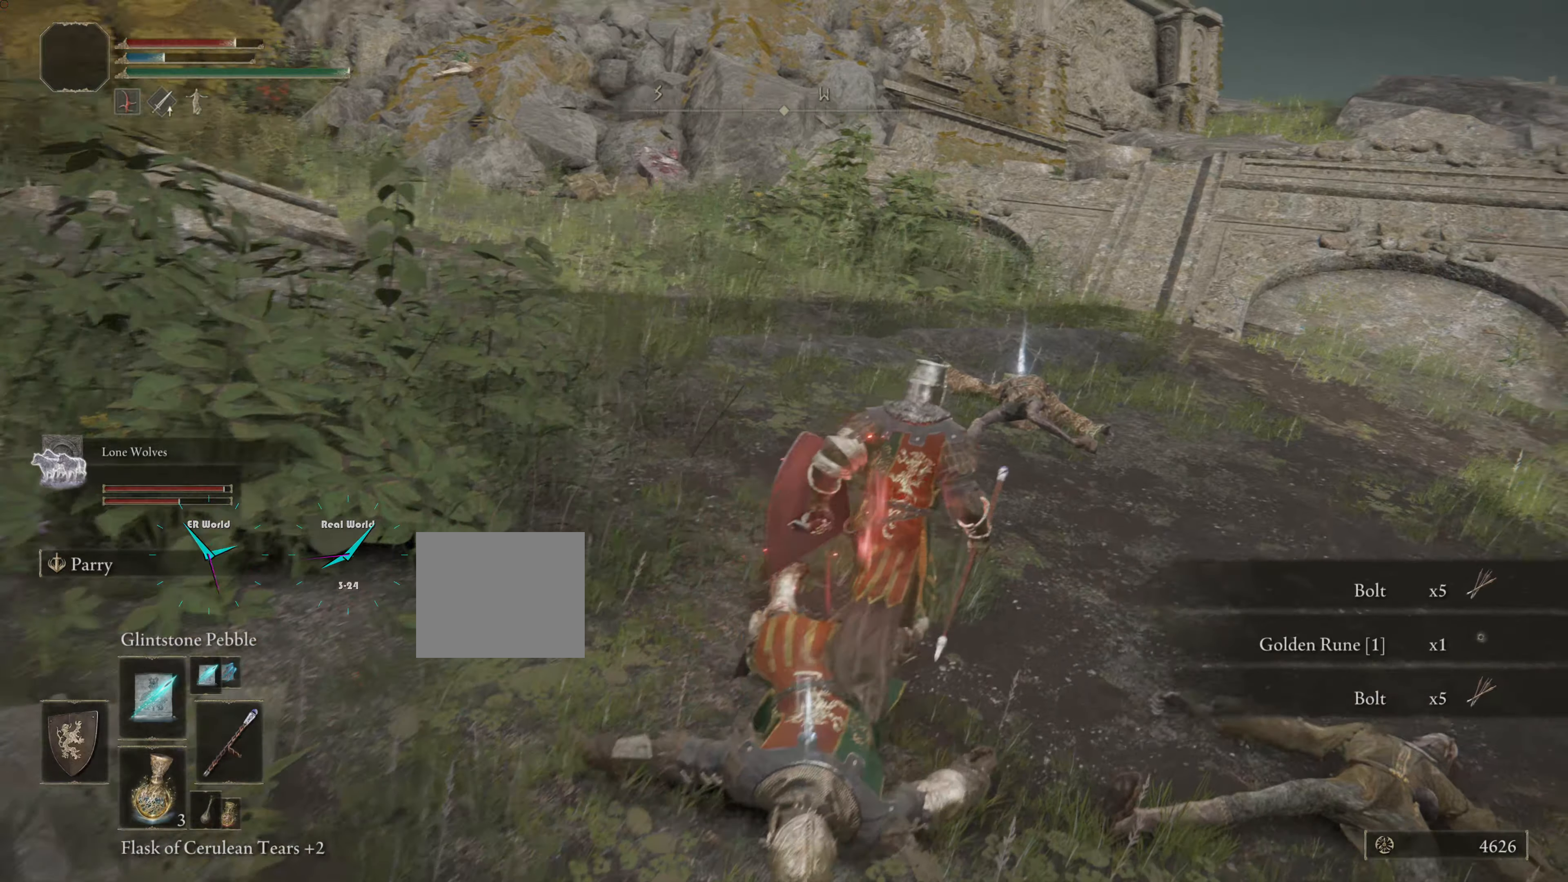
{"buttons": ["CIRCLE"], "left_stick": "up", "right_stick": "center", "events": [[300, "left_stick", "up"]]}
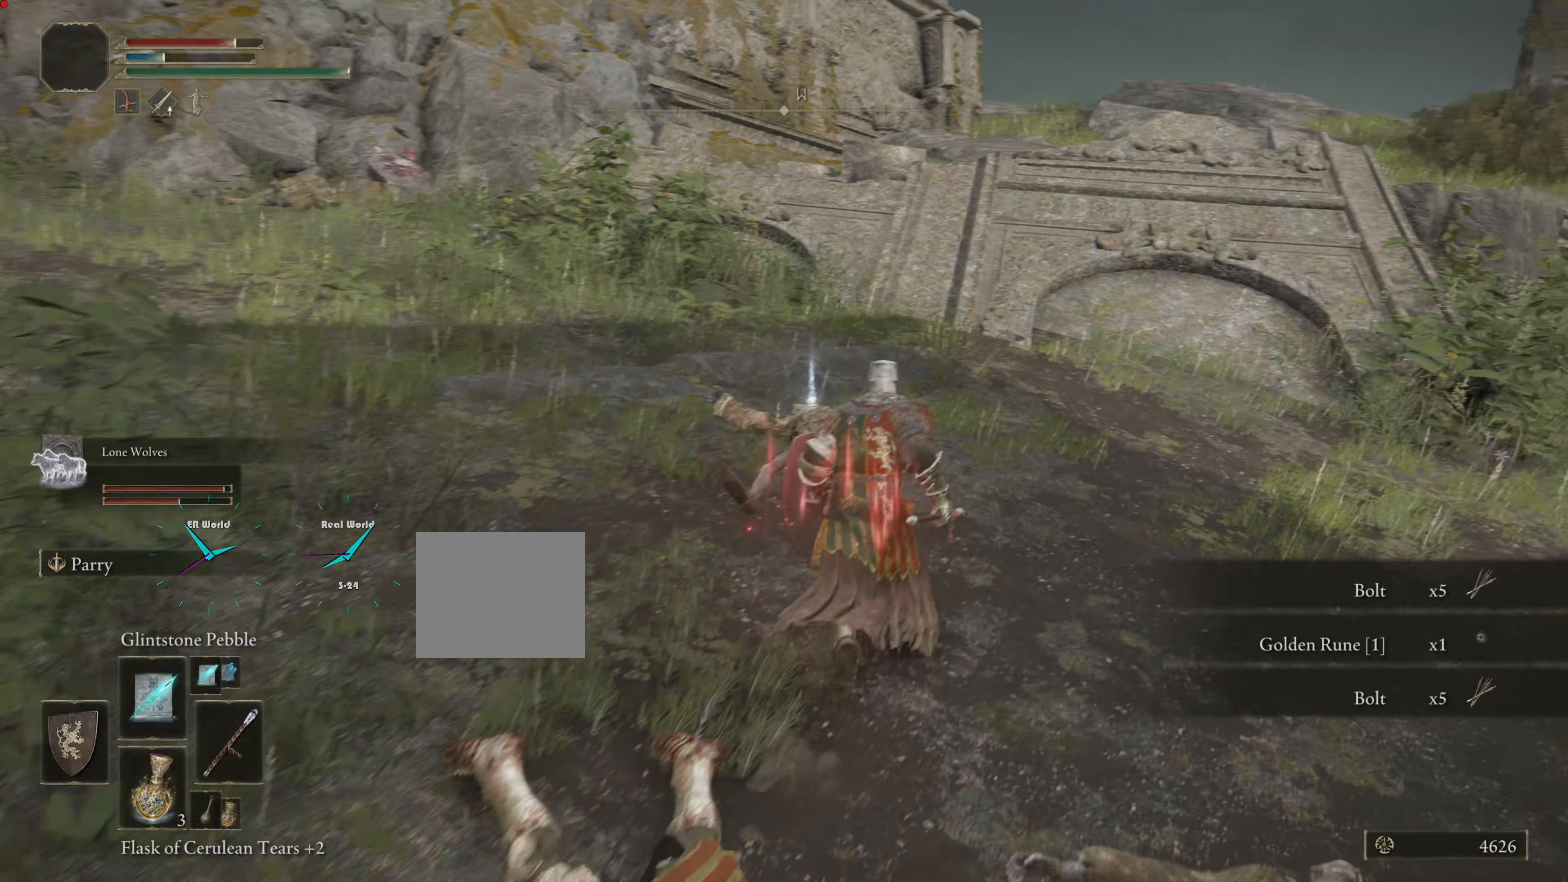
{"buttons": [], "left_stick": "up", "right_stick": "center", "events": [[284, "CIRCLE", "up"]]}
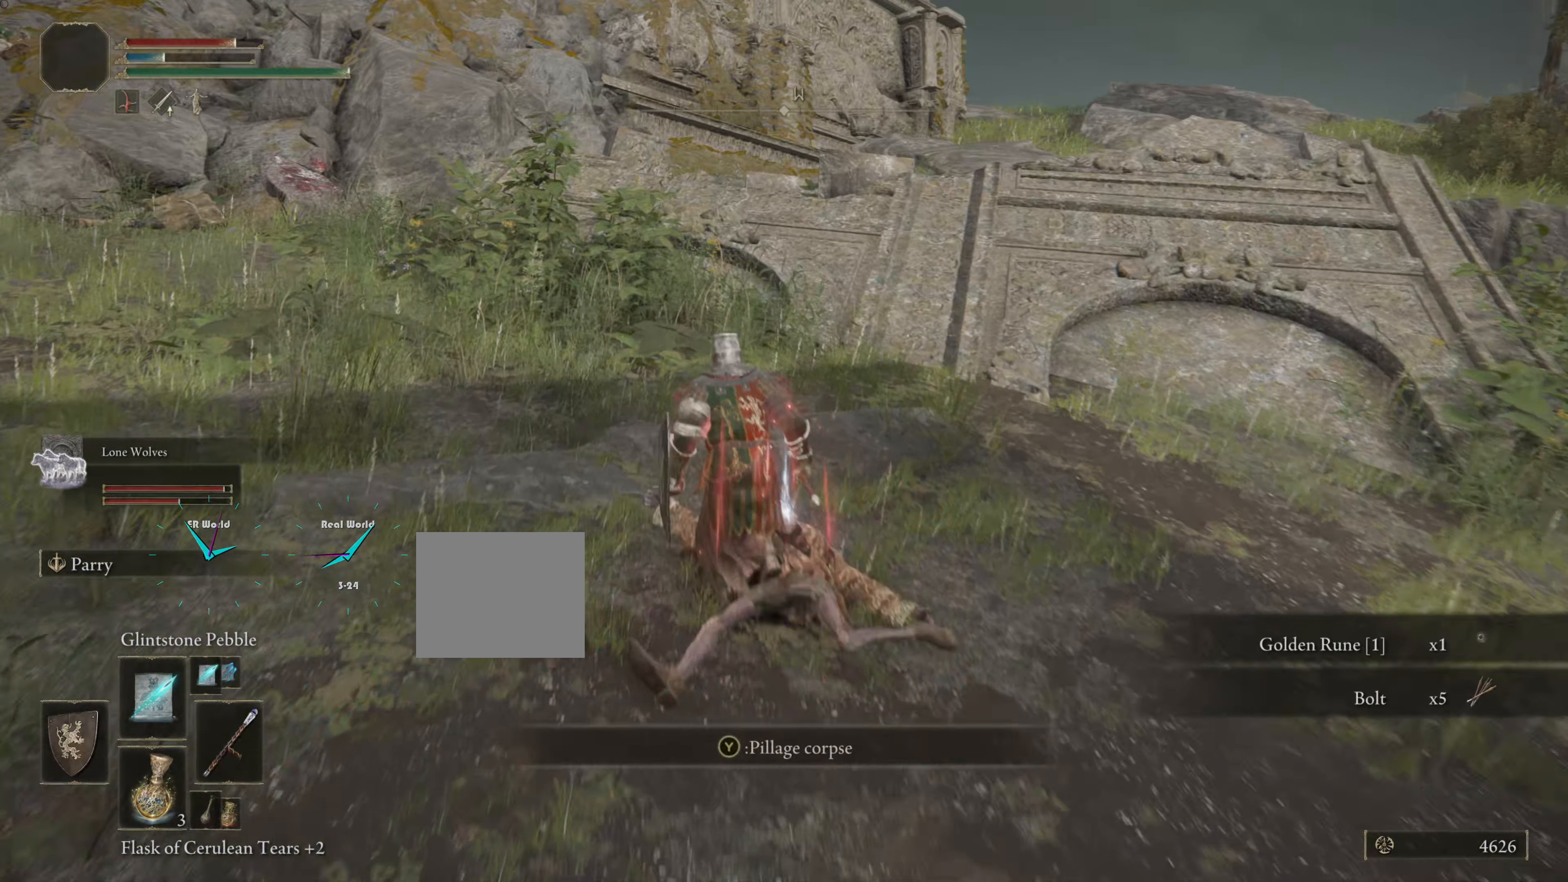
{"buttons": [], "left_stick": "up", "right_stick": "center", "events": [[67, "TRIANGLE", "down"], [384, "TRIANGLE", "up"]]}
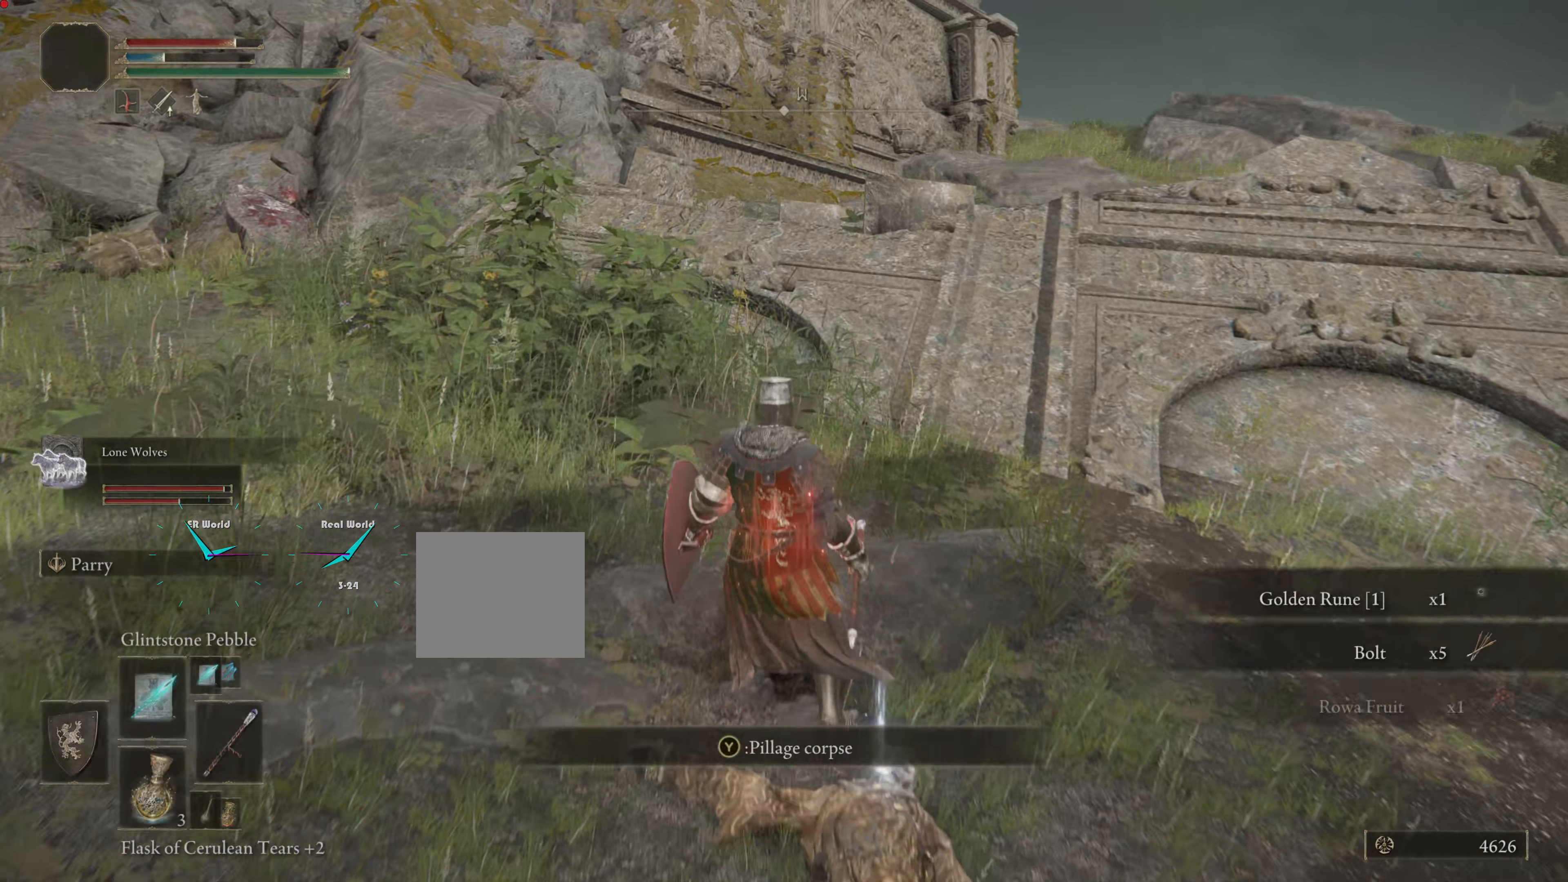
{"buttons": [], "left_stick": "up", "right_stick": "center", "events": [[184, "TRIANGLE", "down"], [234, "TRIANGLE", "up"], [284, "TRIANGLE", "down"], [384, "TRIANGLE", "up"]]}
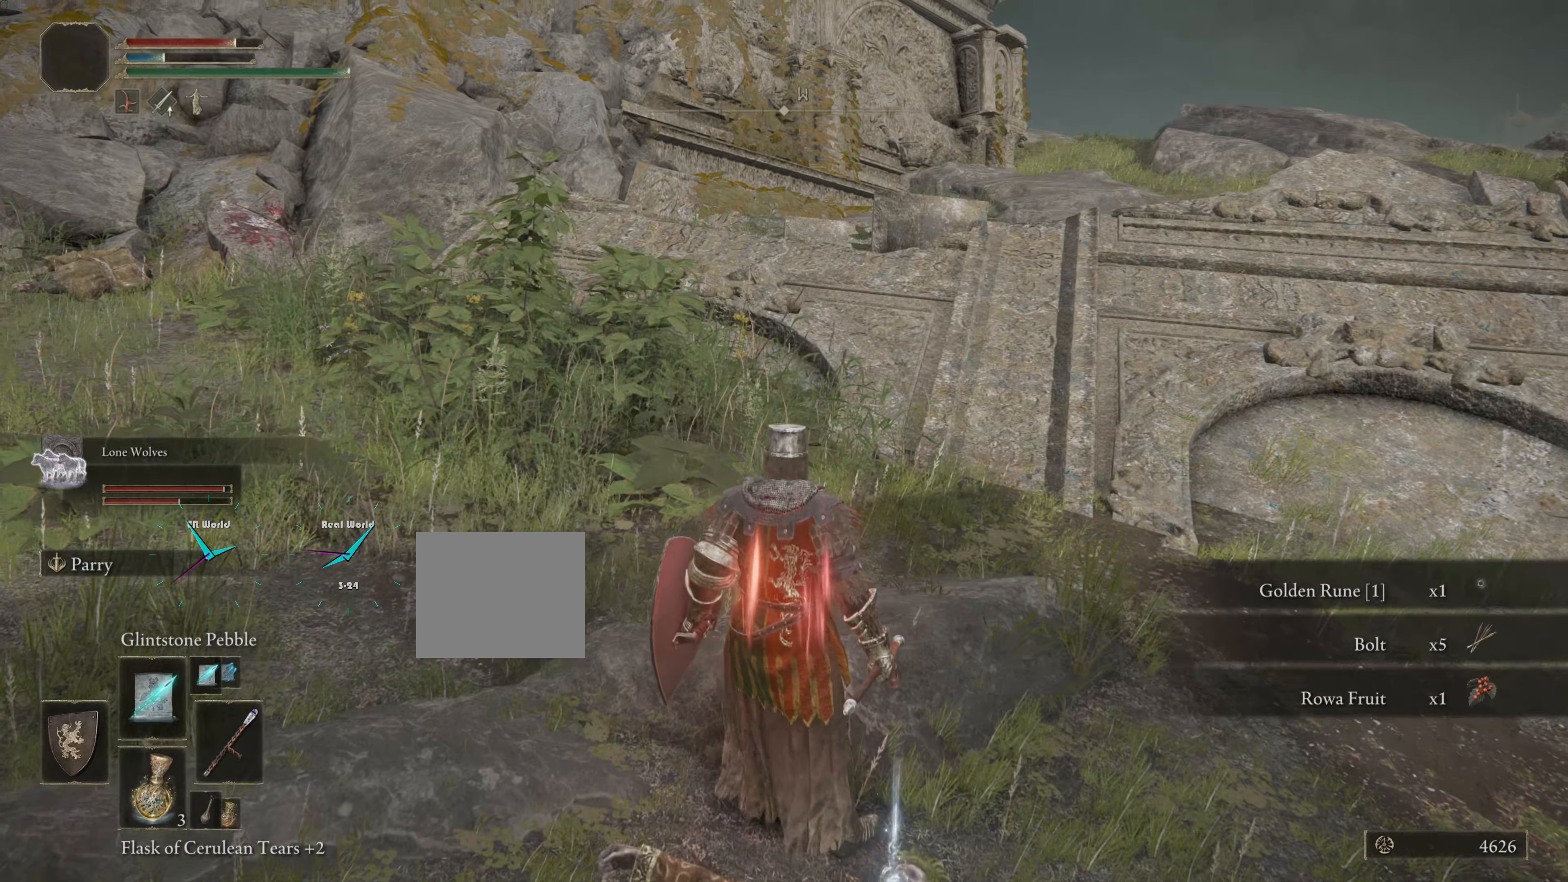
{"buttons": [], "left_stick": "up", "right_stick": "left"}
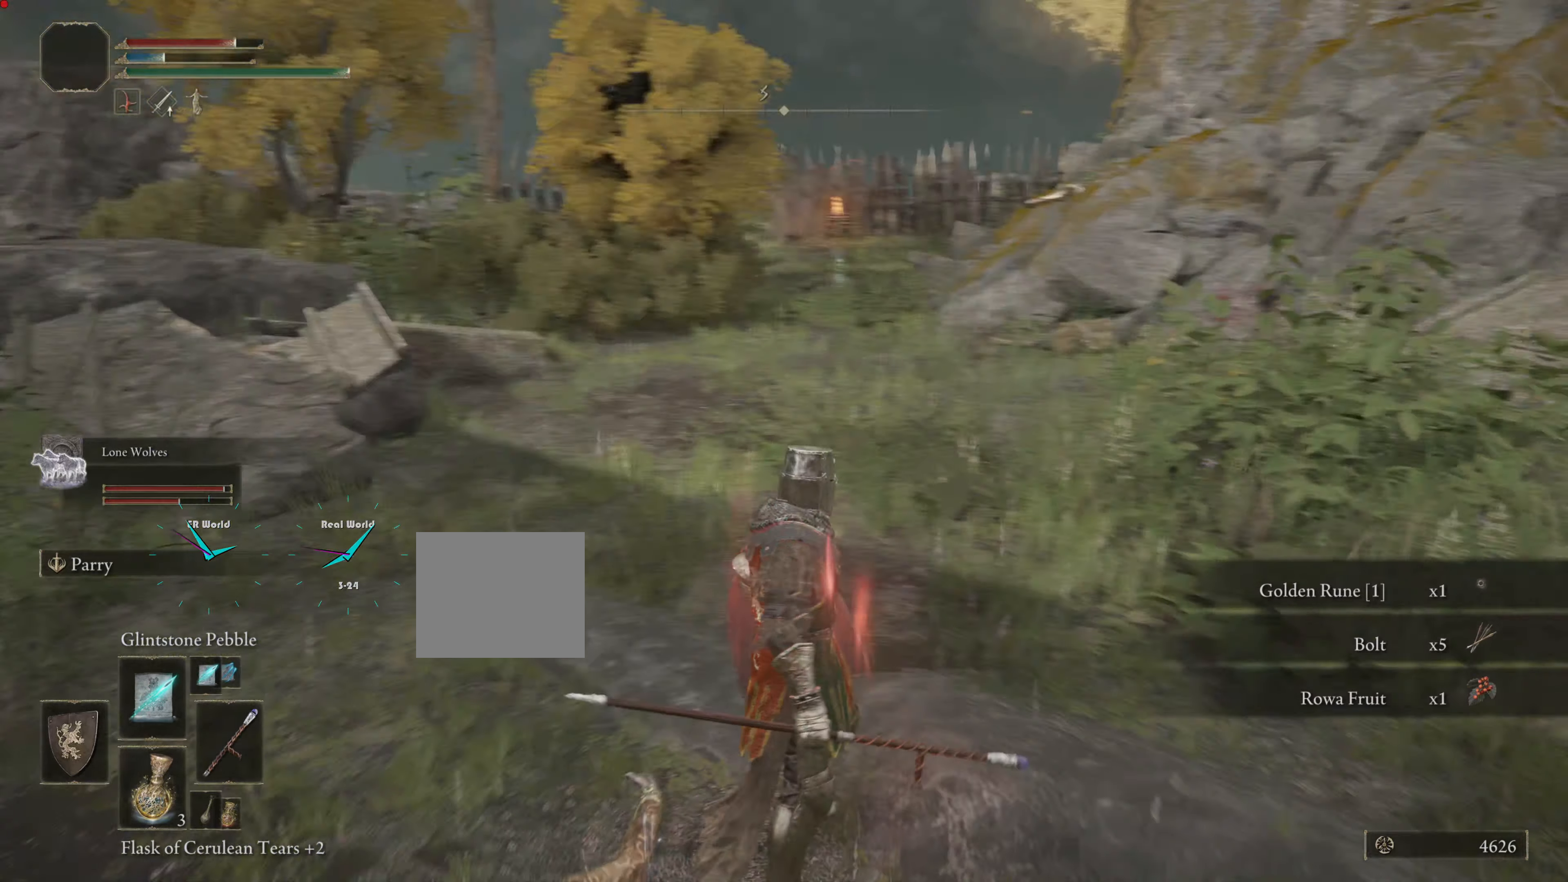
{"buttons": [], "left_stick": "up", "right_stick": "center", "events": [[67, "right_stick", "center"]]}
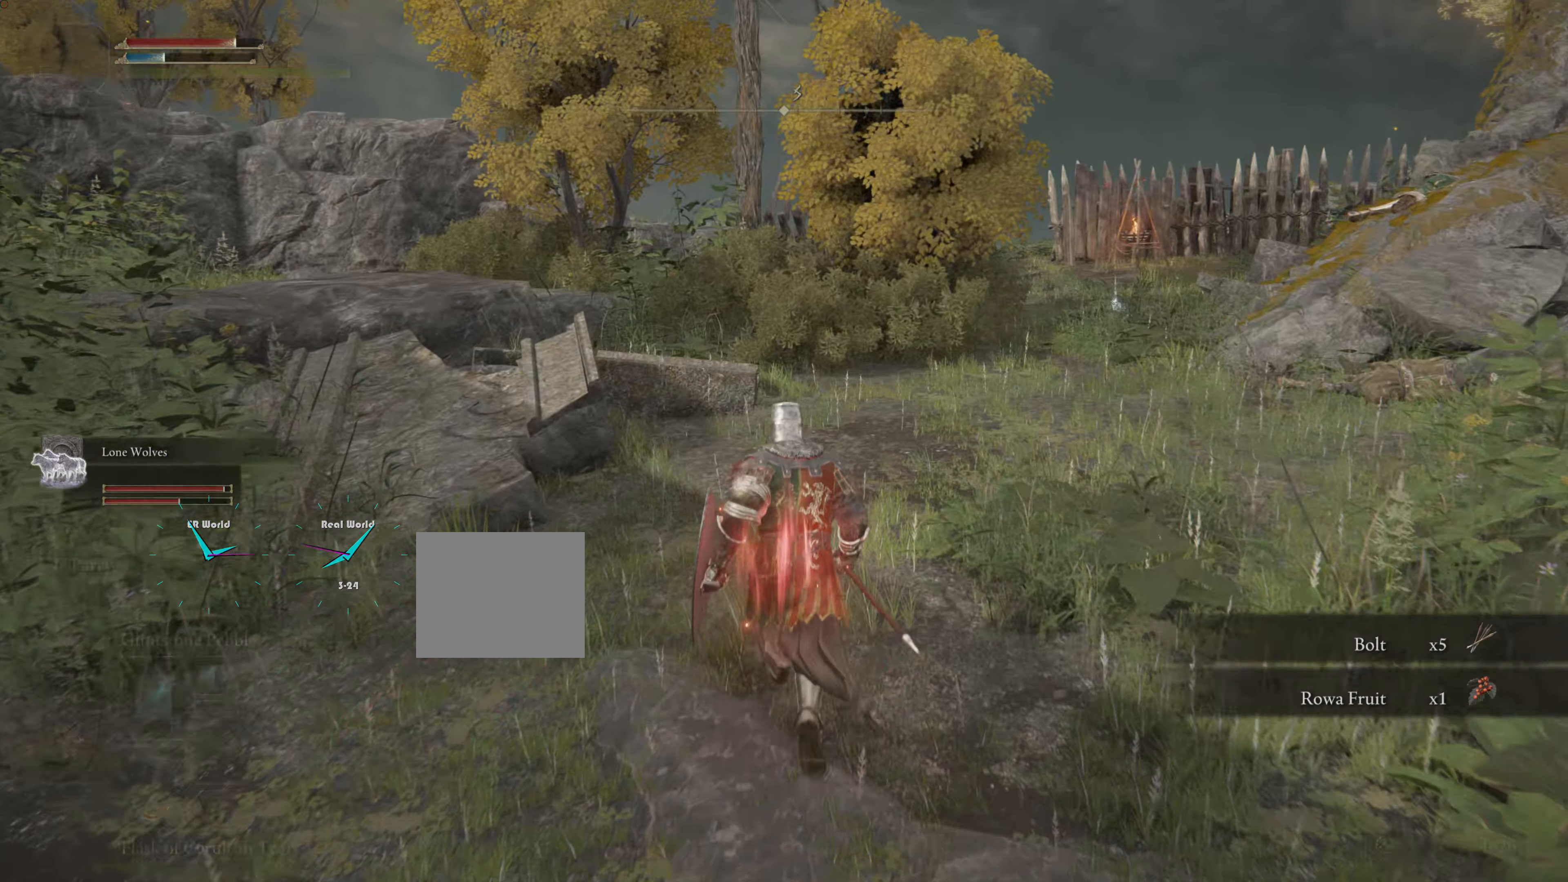
{"buttons": [], "left_stick": "up", "right_stick": "center", "events": [[384, "TRIANGLE", "down"], [467, "TRIANGLE", "up"]]}
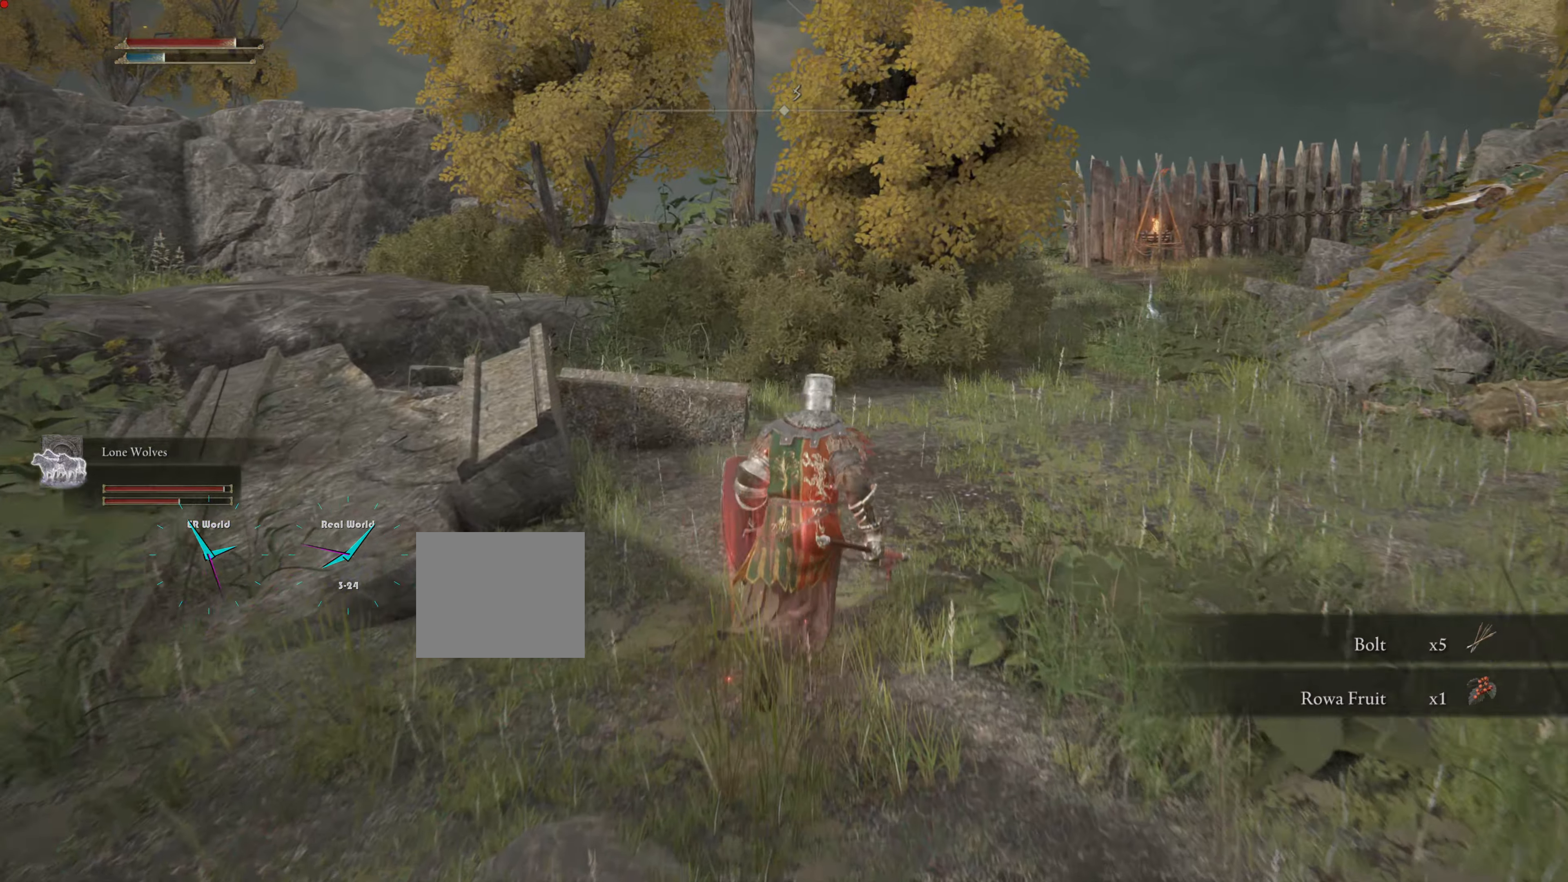
{"buttons": ["CIRCLE"], "left_stick": "up", "right_stick": "center", "events": [[84, "CIRCLE", "down"]]}
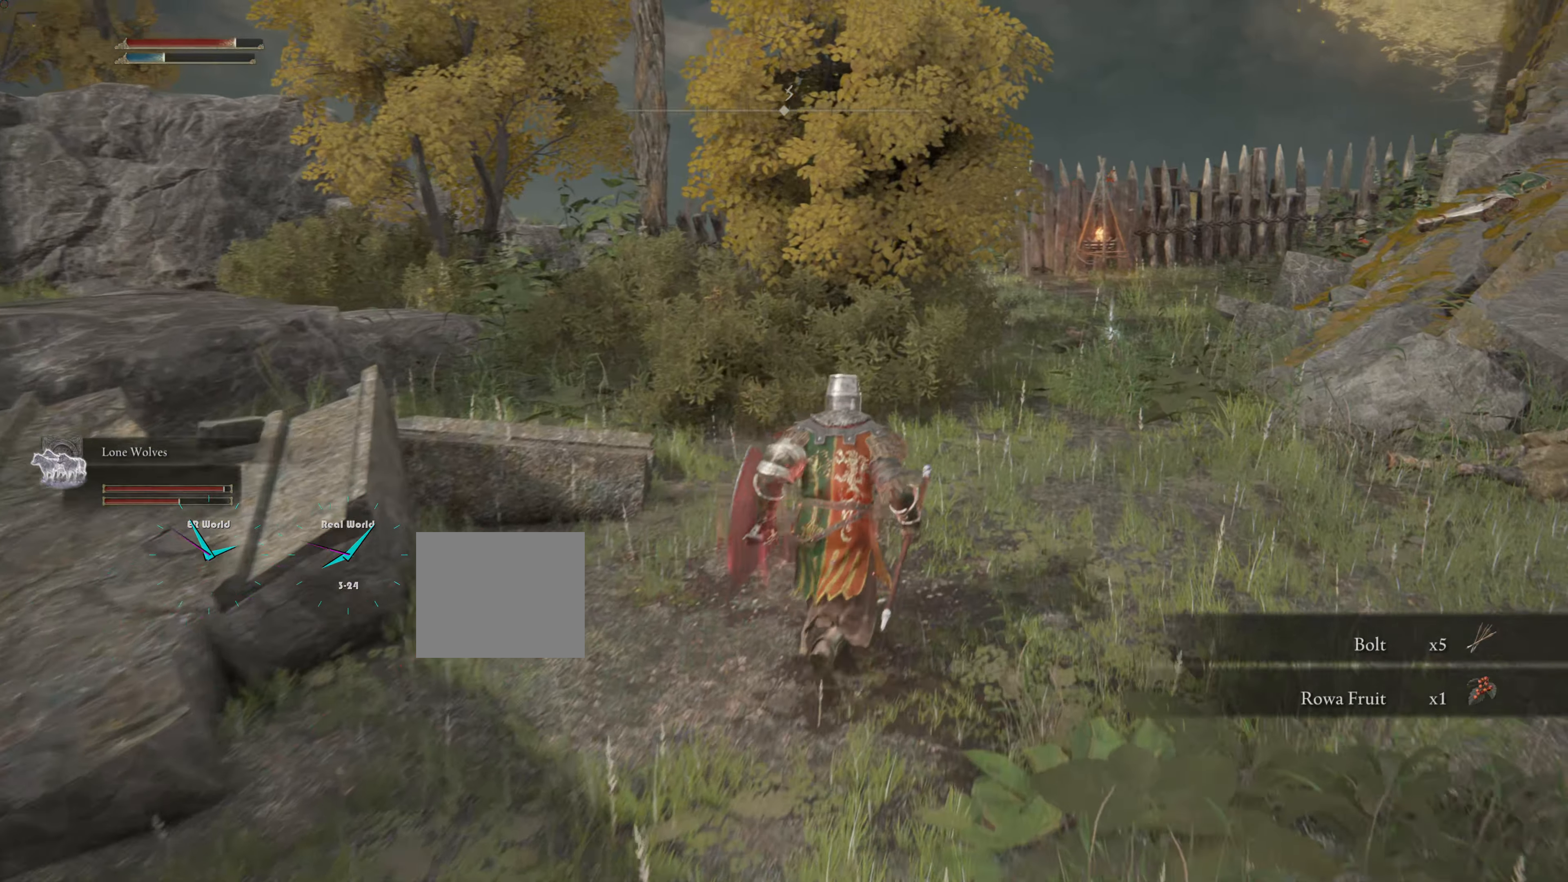
{"buttons": ["CIRCLE"], "left_stick": "up", "right_stick": "center", "events": [[150, "left_stick", "up-right"], [484, "left_stick", "up"]]}
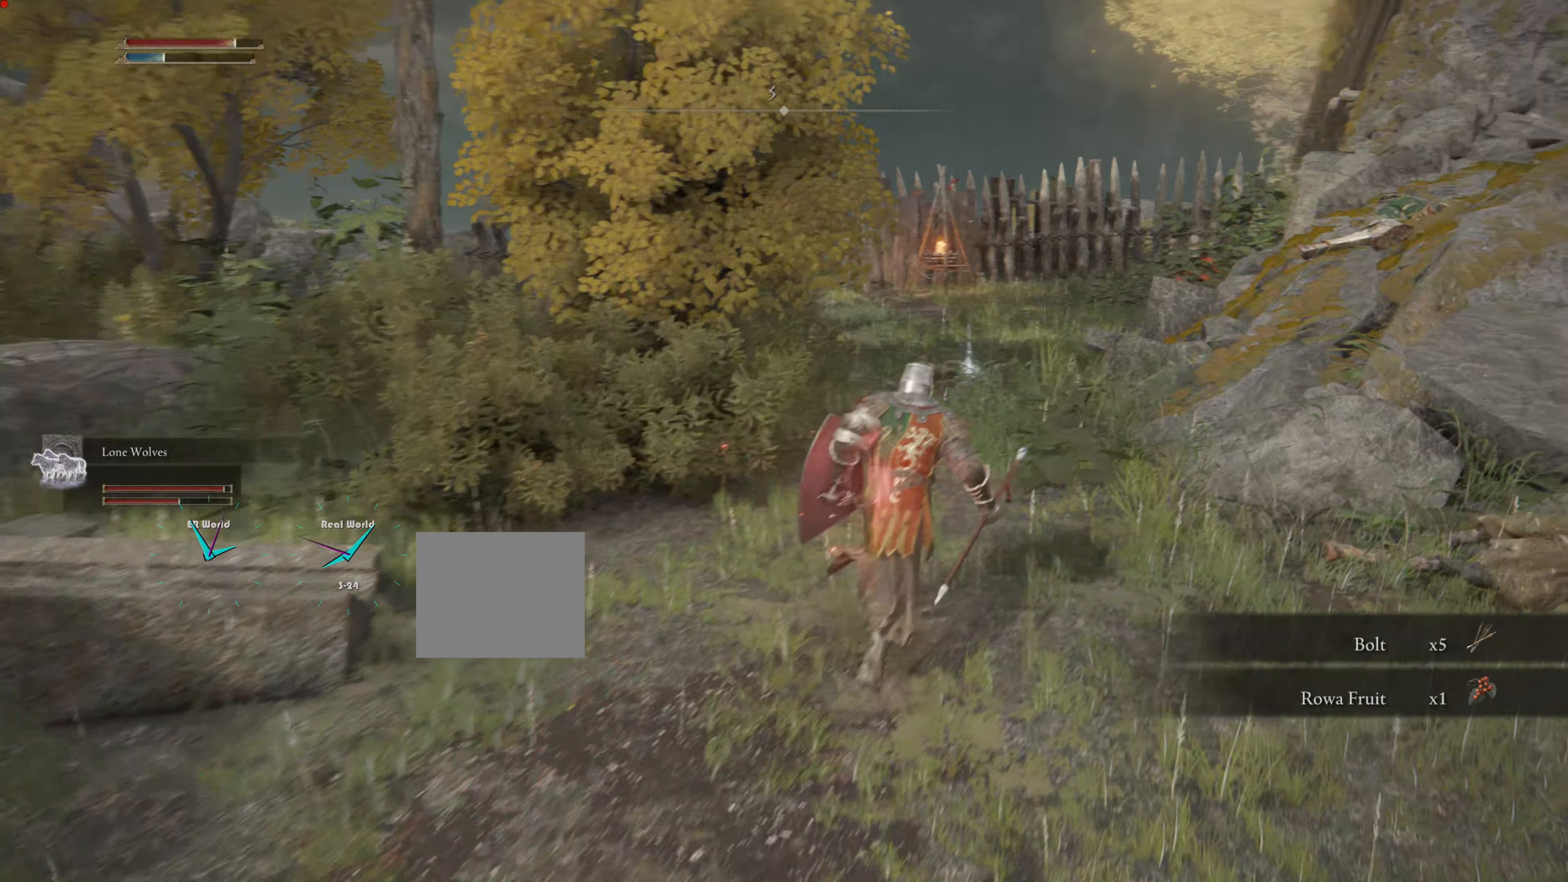
{"buttons": [], "left_stick": "up", "right_stick": "center", "events": [[468, "CIRCLE", "up"]]}
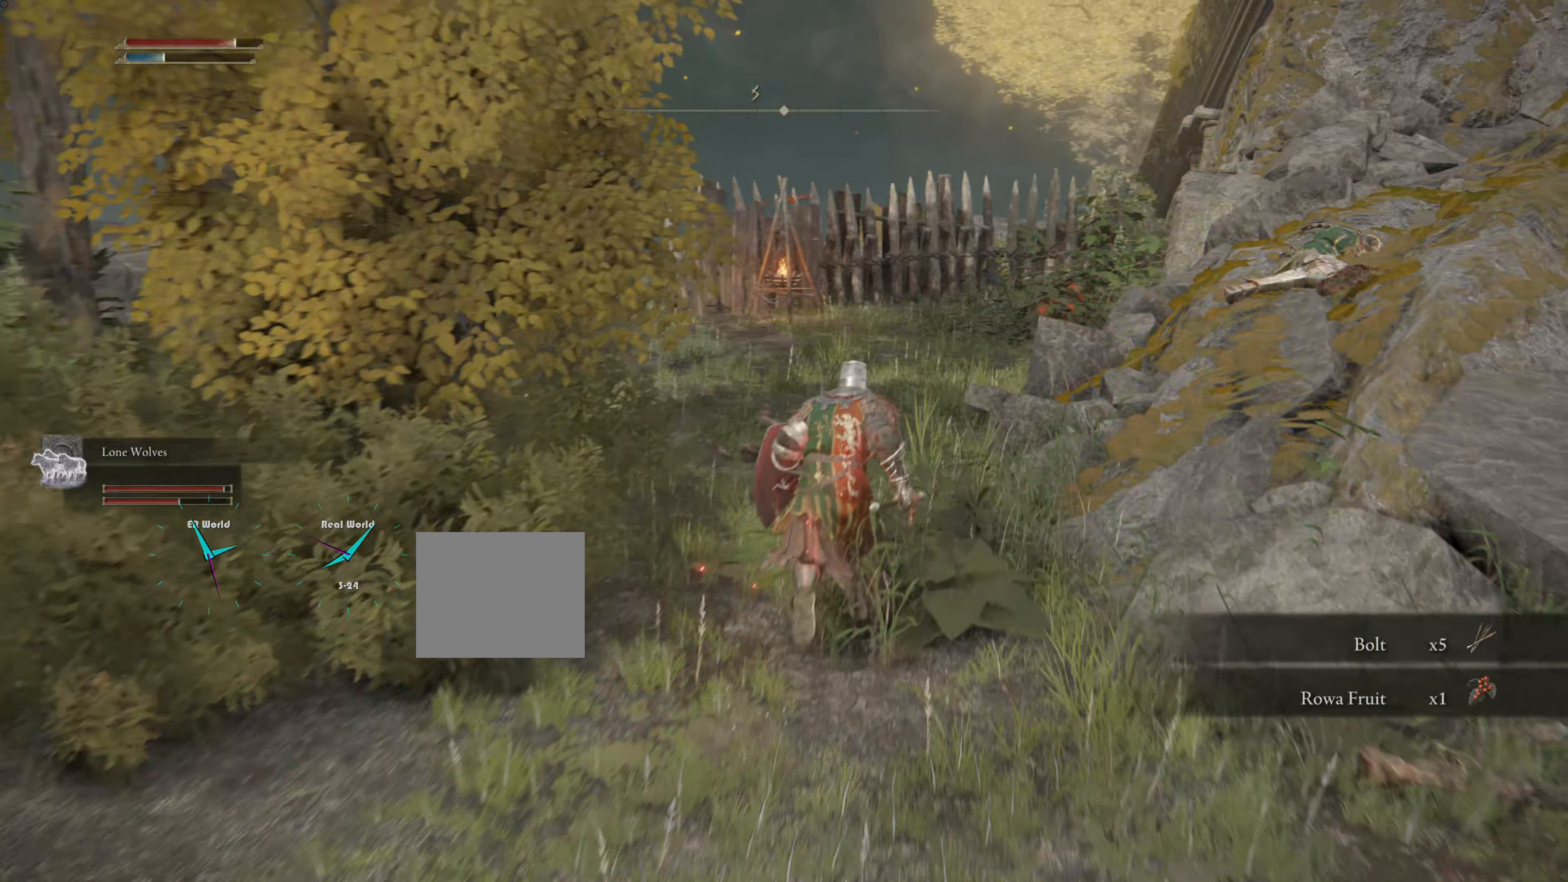
{"buttons": ["TRIANGLE"], "left_stick": "up", "right_stick": "center", "events": [[301, "TRIANGLE", "down"], [451, "TRIANGLE", "up"], [501, "TRIANGLE", "down"]]}
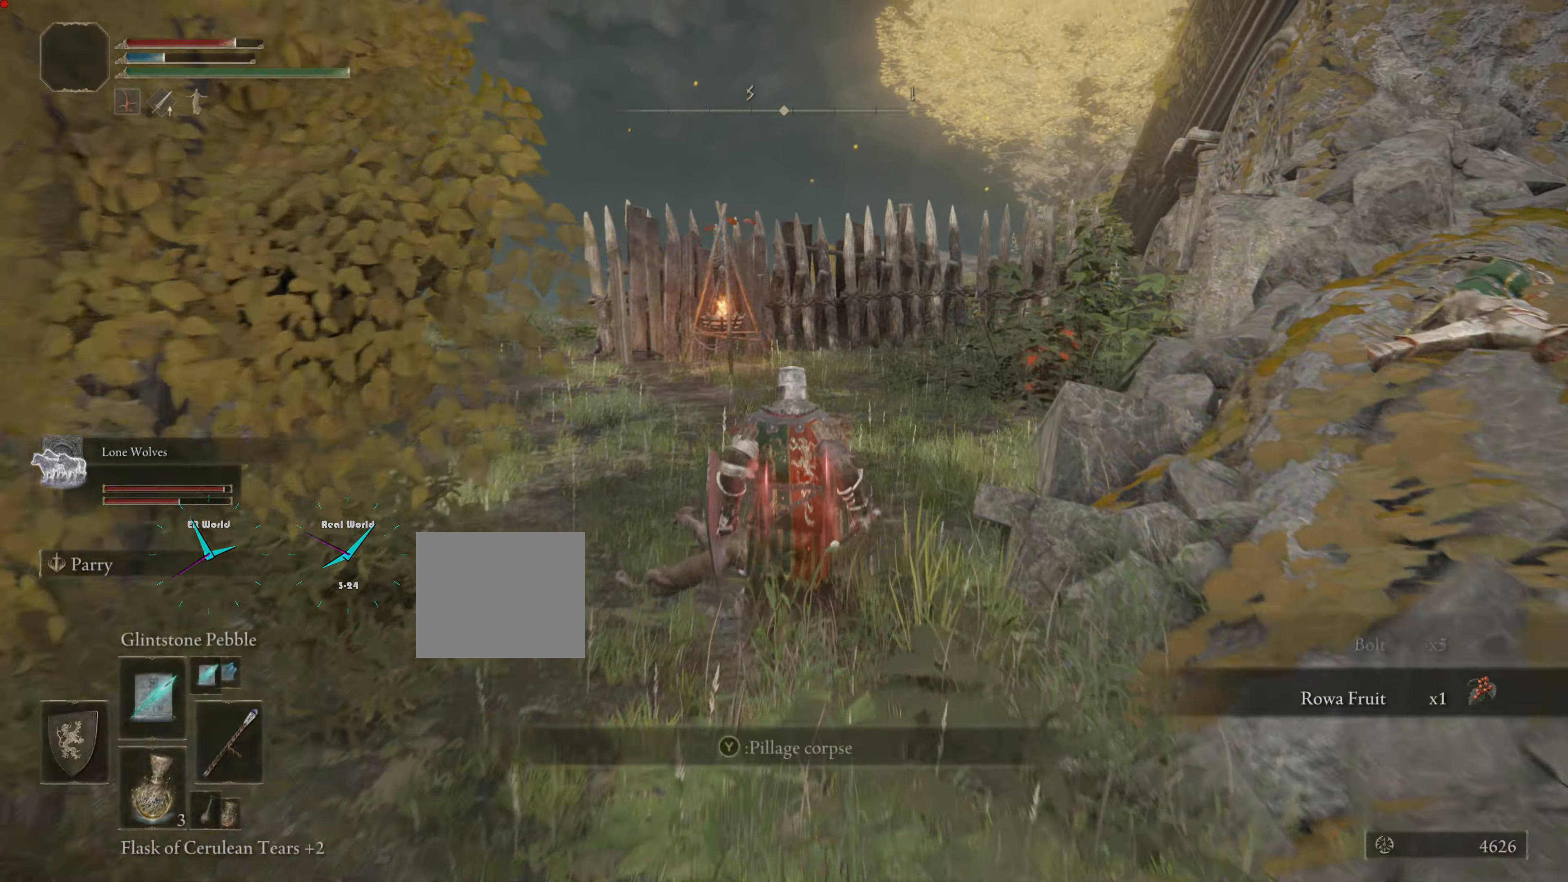
{"buttons": [], "left_stick": "up", "right_stick": "center", "events": [[167, "TRIANGLE", "up"], [233, "TRIANGLE", "down"], [350, "TRIANGLE", "up"]]}